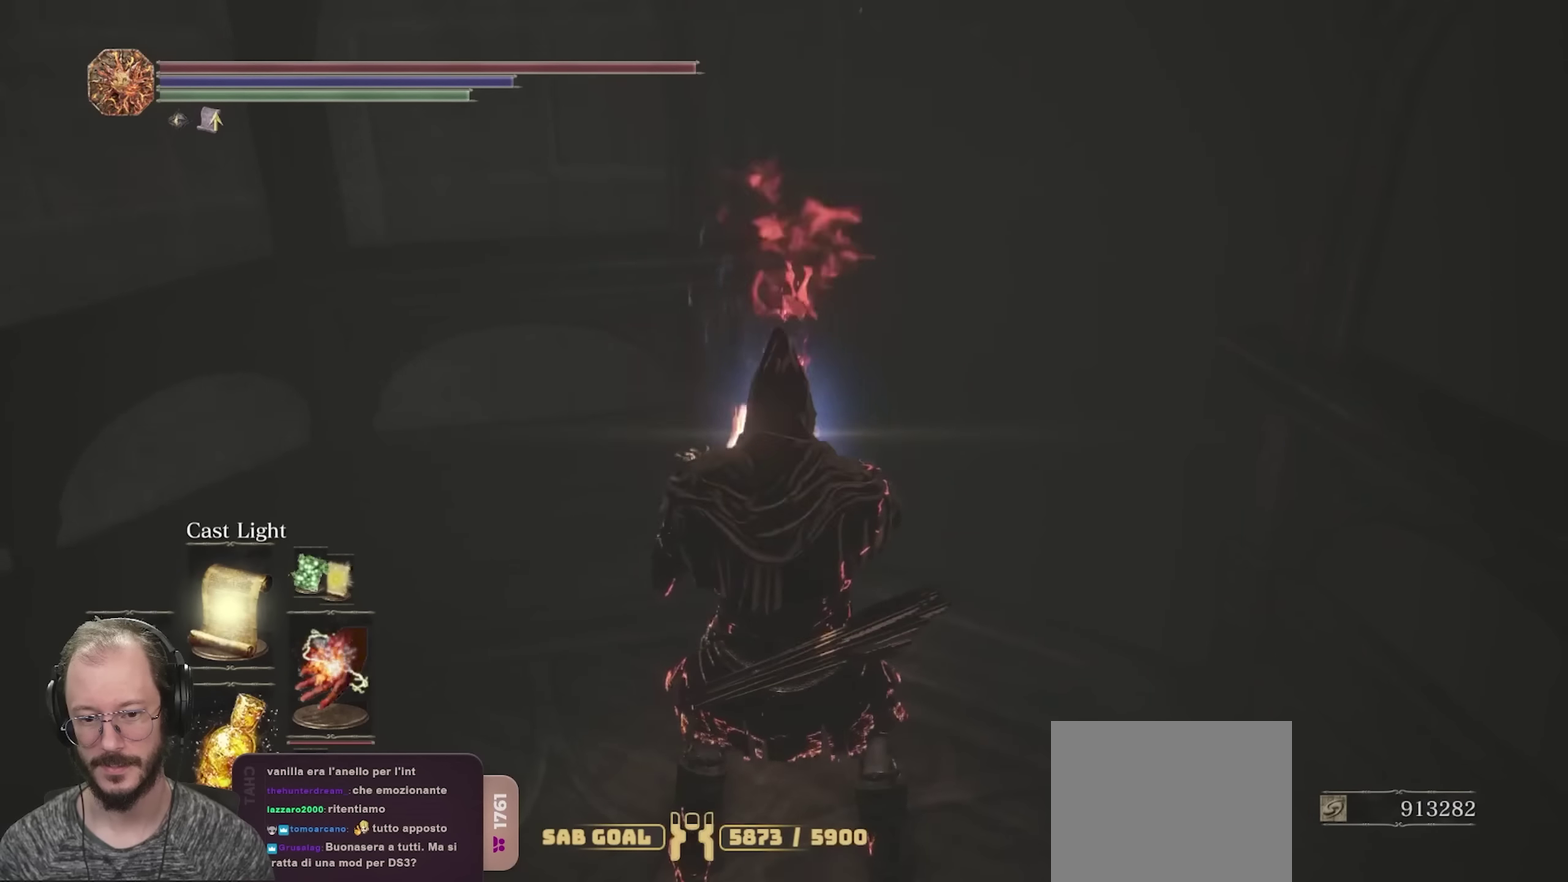
Gameplay with a controller (Xbox layout); each line is a JSON object with the inputs held at the frame after it (dt_ms = milliseconds from this image to that frame). "events" lists button and stick changes between this image and that frame as [ms after this image, input, new state], when the widget could be followed in between.
{"dt_ms": 750, "buttons": [], "left_stick": "center", "right_stick": "center", "events": [[250, "right_stick", "center"], [467, "DPAD_UP", "down"], [583, "DPAD_UP", "up"]]}
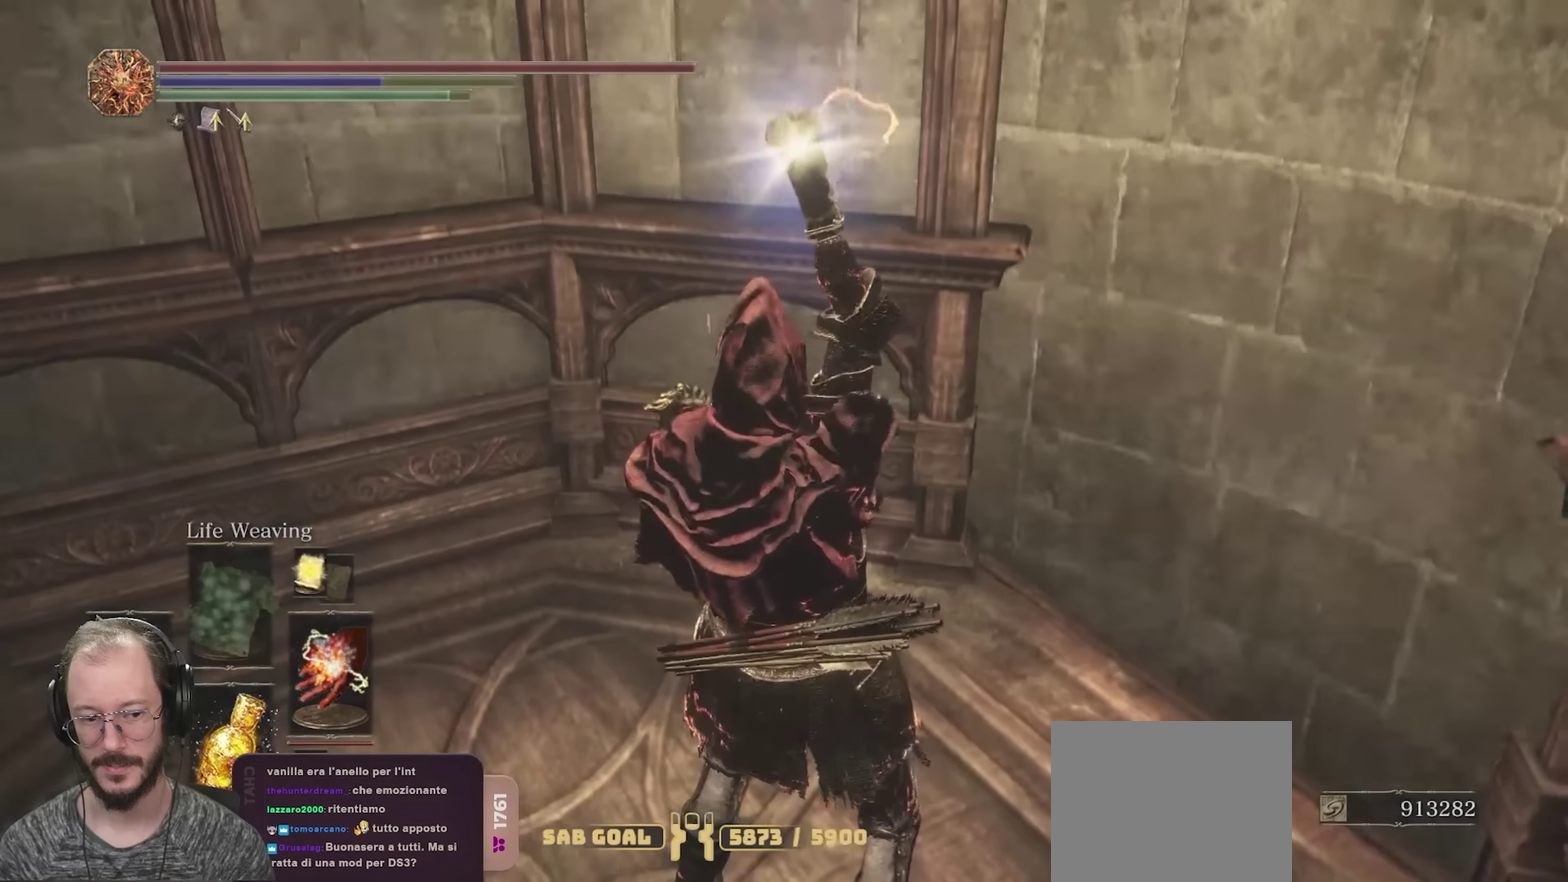
{"dt_ms": 250, "buttons": [], "left_stick": "center", "right_stick": "center", "events": []}
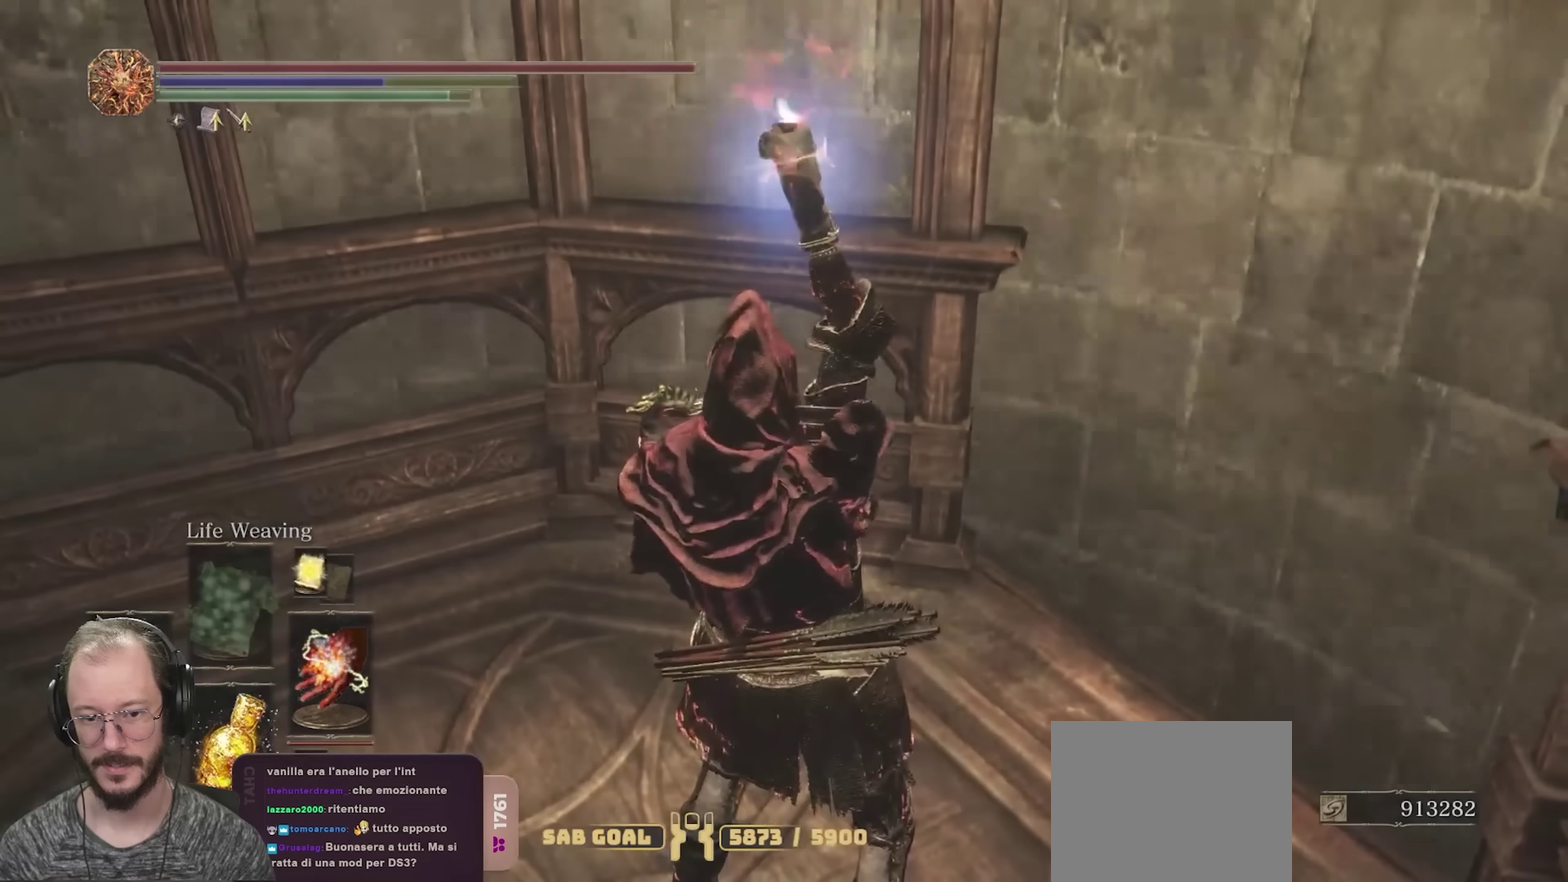
{"dt_ms": 650, "buttons": [], "left_stick": "center", "right_stick": "center", "events": [[50, "right_stick", "left"], [283, "left_stick", "up"], [517, "left_stick", "center"], [533, "right_stick", "center"]]}
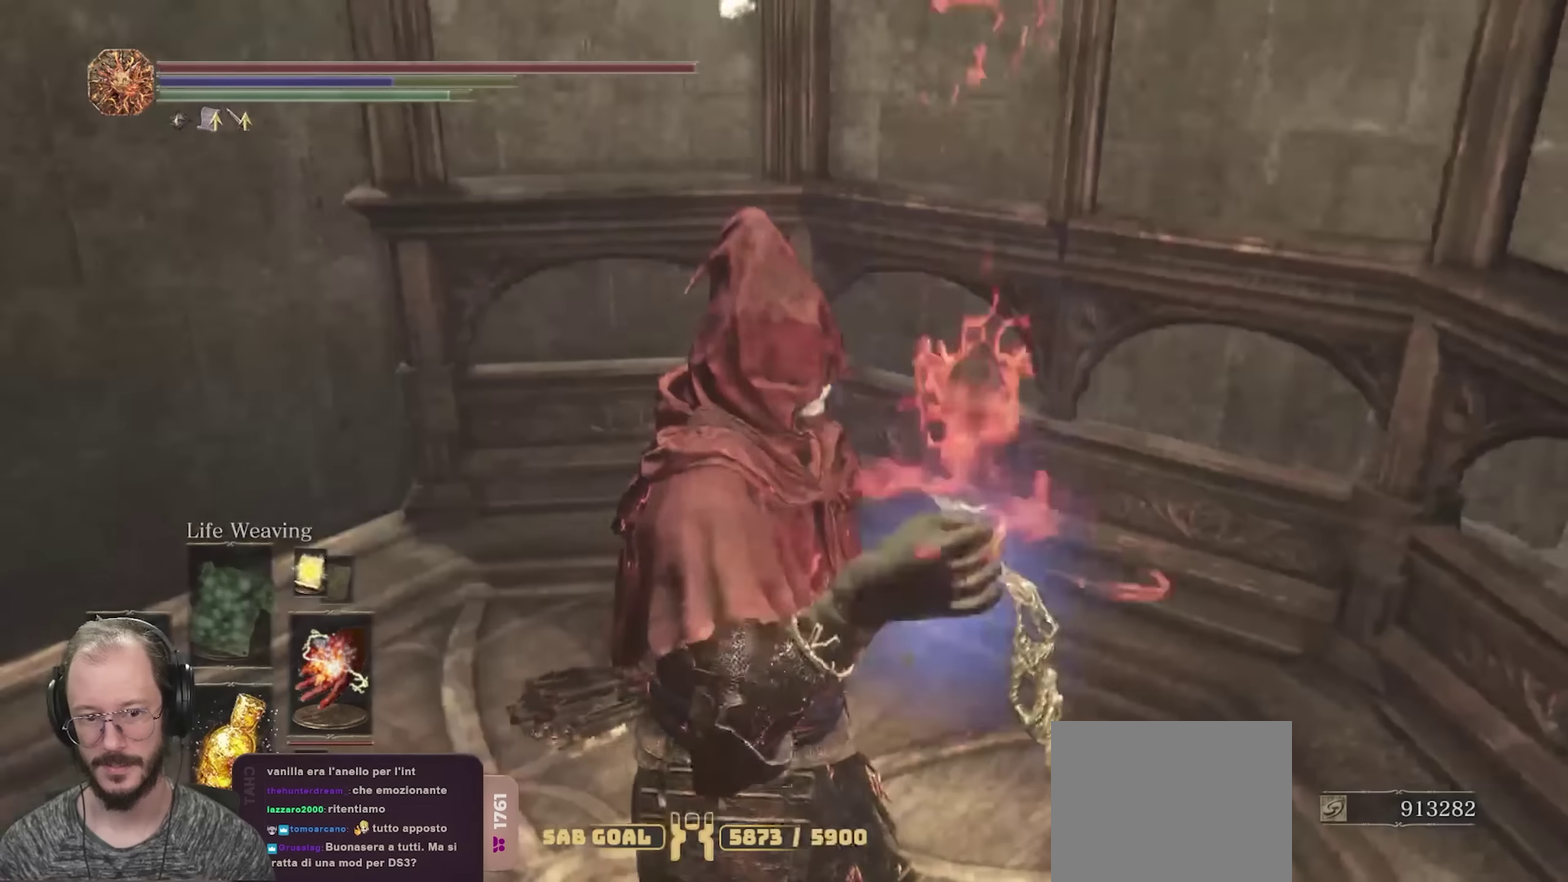
{"dt_ms": 350, "buttons": [], "left_stick": "center", "right_stick": "center", "events": [[117, "left_stick", "up"], [333, "left_stick", "center"]]}
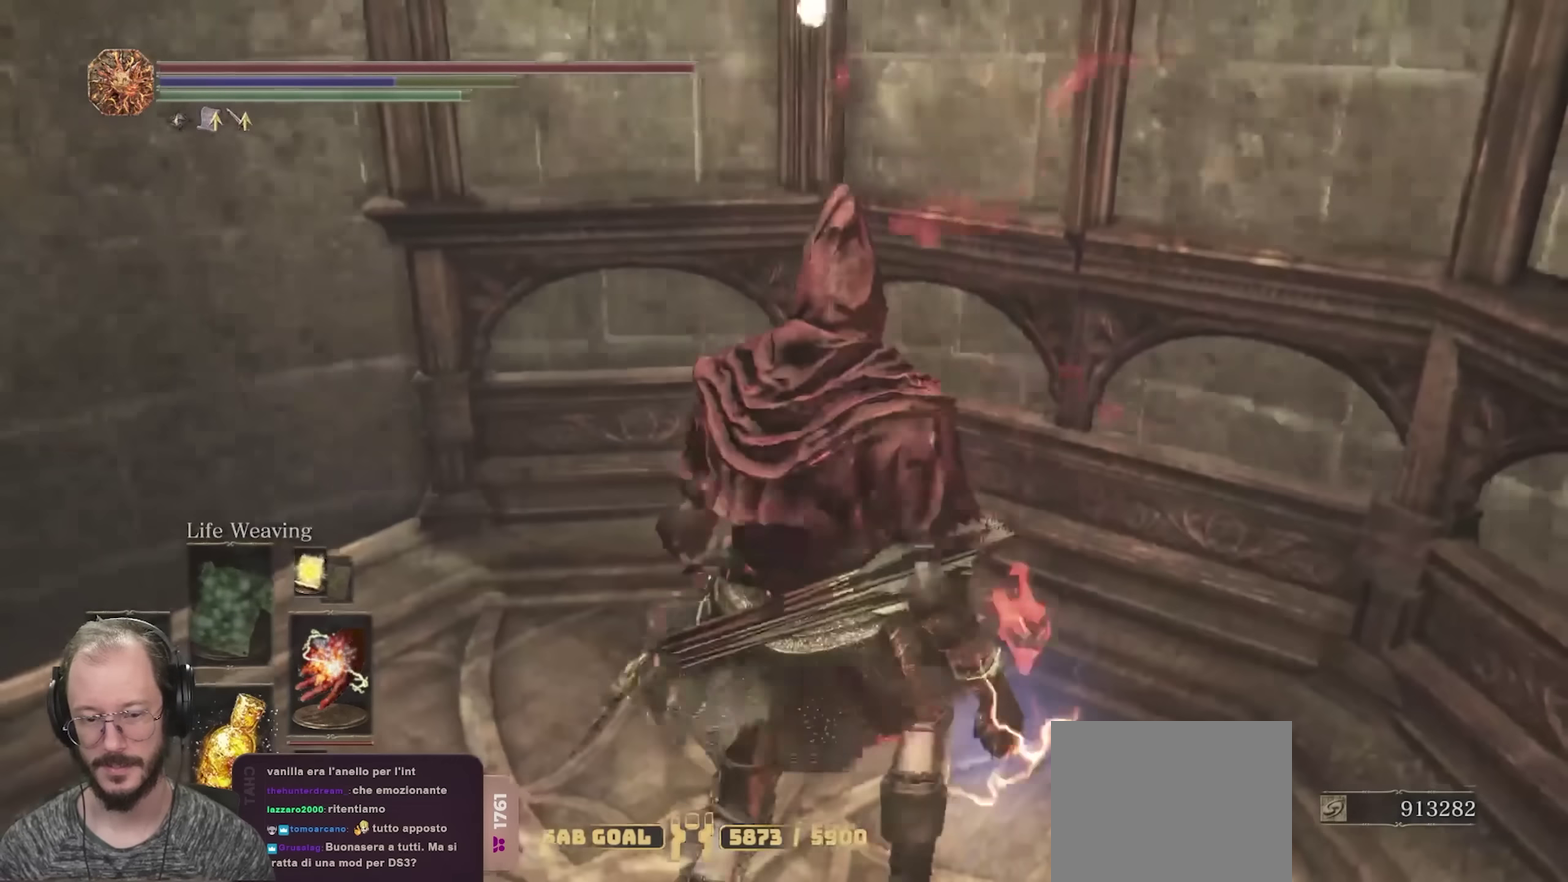
{"dt_ms": 500, "buttons": [], "left_stick": "center", "right_stick": "center", "events": [[317, "R1", "down"], [433, "R1", "up"]]}
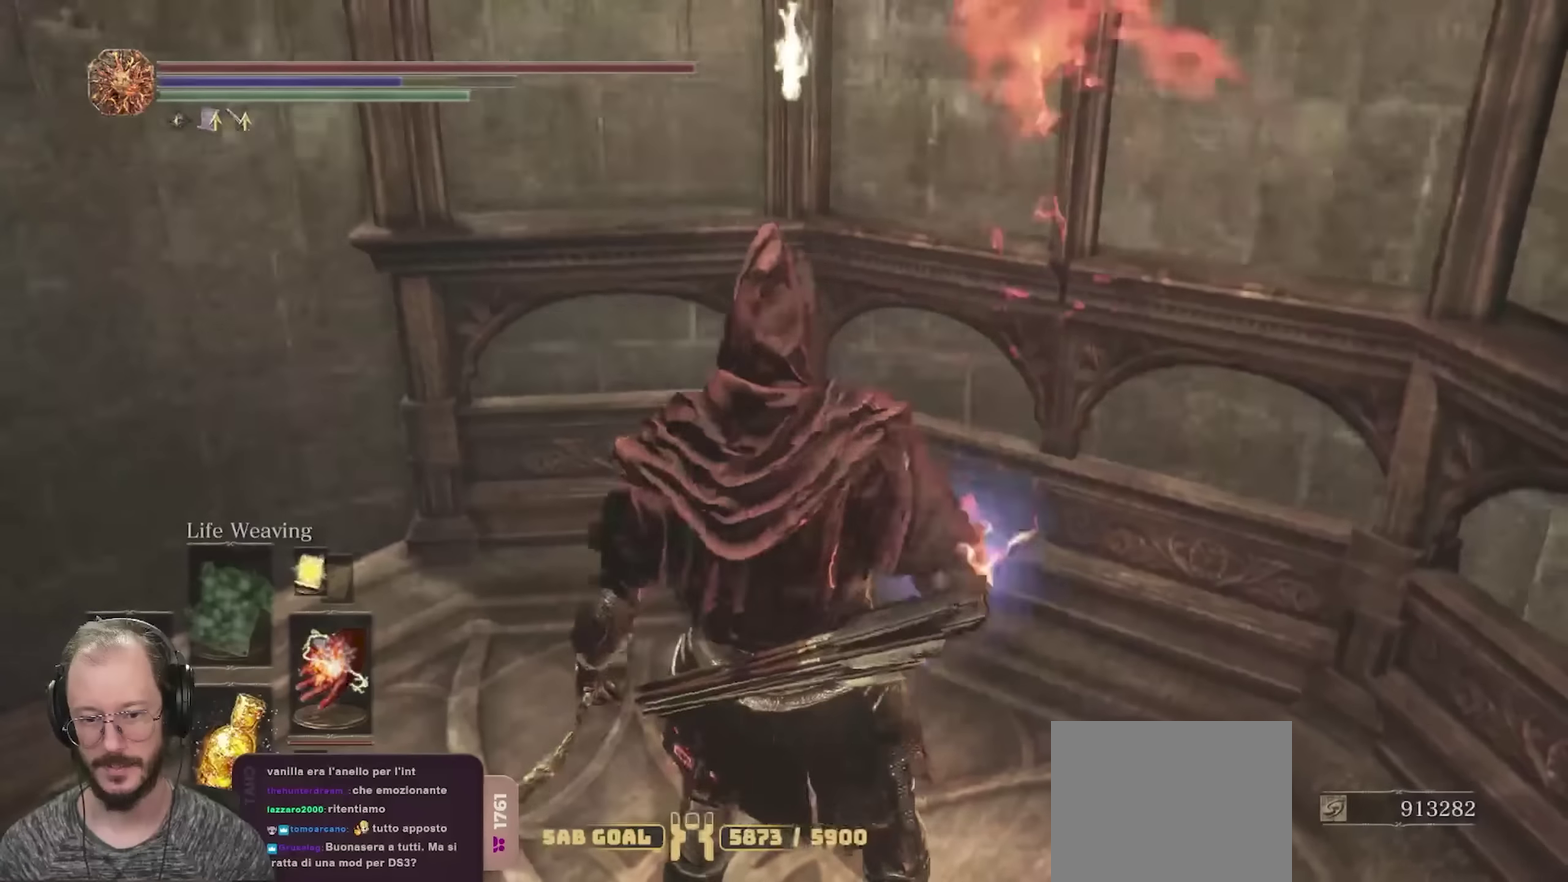
{"dt_ms": 350, "buttons": [], "left_stick": "center", "right_stick": "left", "events": [[267, "right_stick", "left"]]}
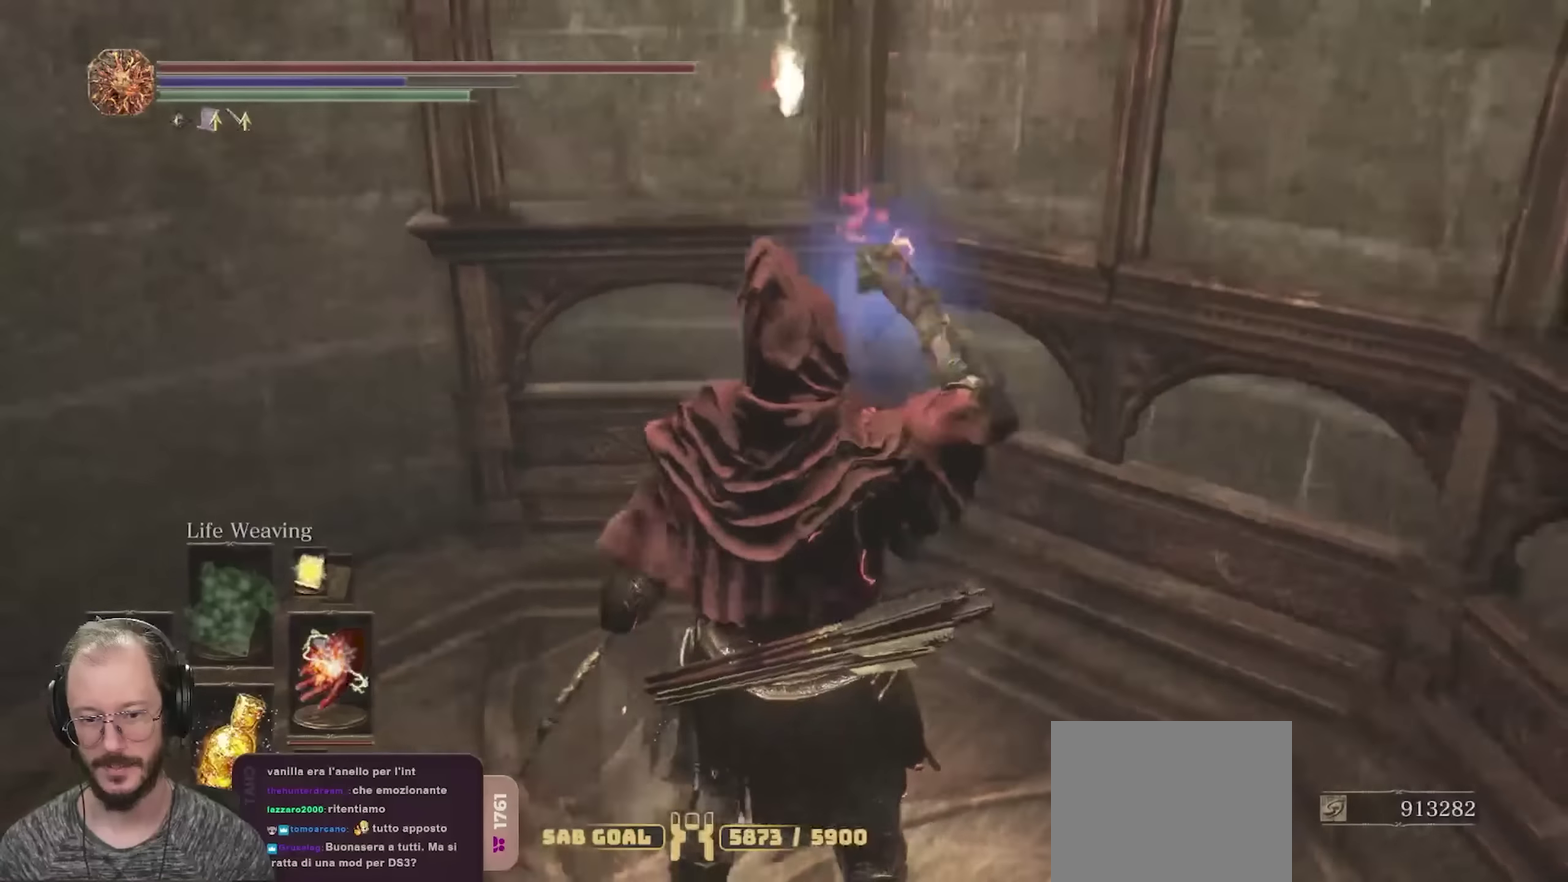
{"dt_ms": 650, "buttons": [], "left_stick": "center", "right_stick": "left", "events": [[133, "right_stick", "center"], [650, "right_stick", "left"]]}
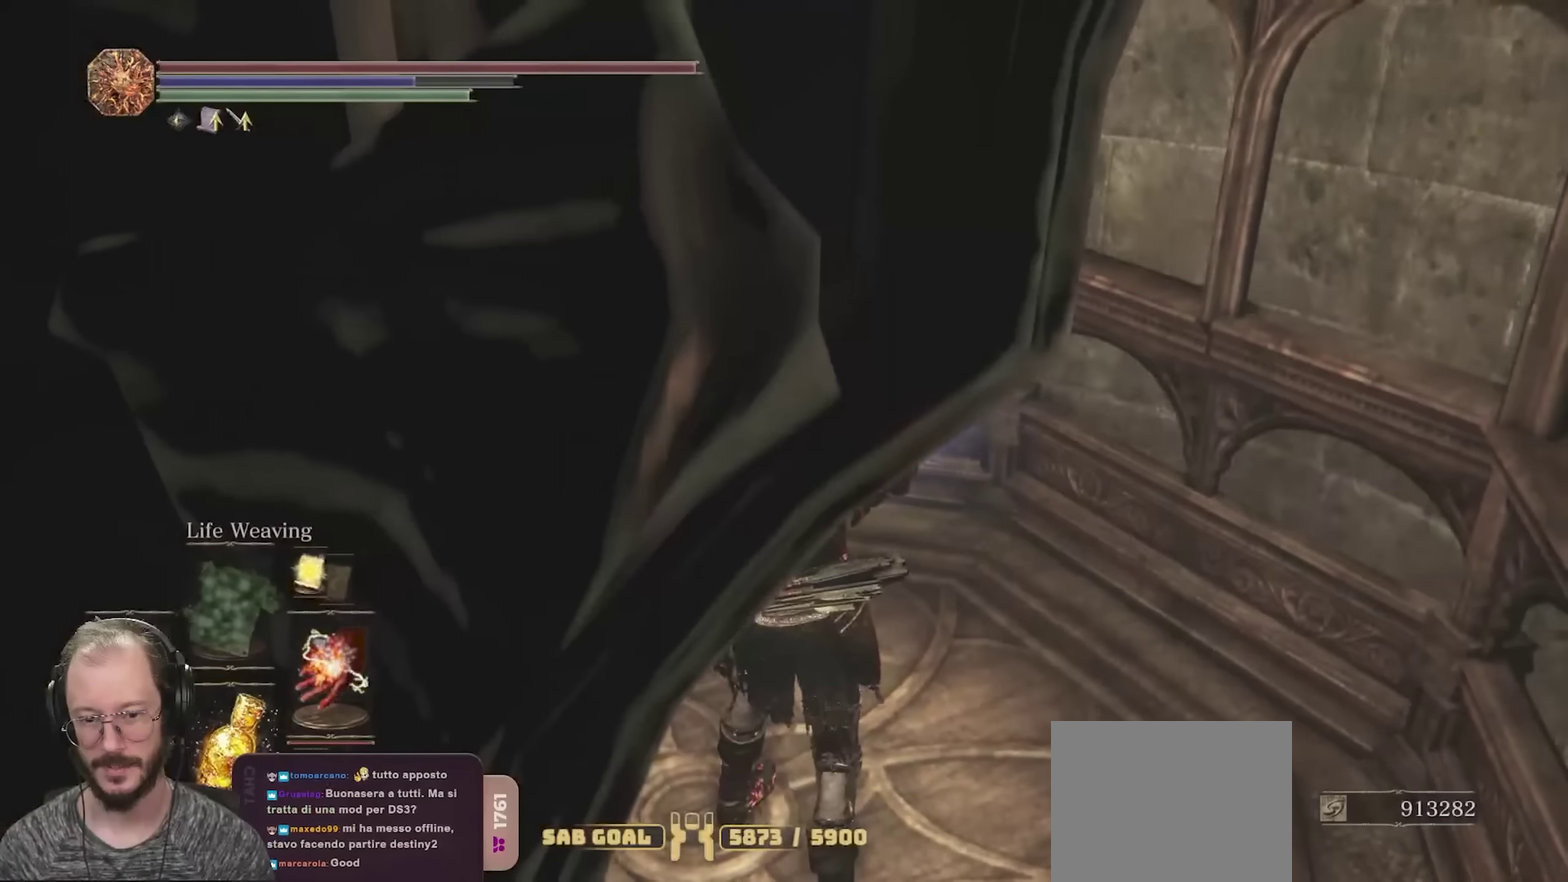
{"dt_ms": 450, "buttons": [], "left_stick": "center", "right_stick": "left", "events": [[233, "right_stick", "center"], [417, "right_stick", "left"]]}
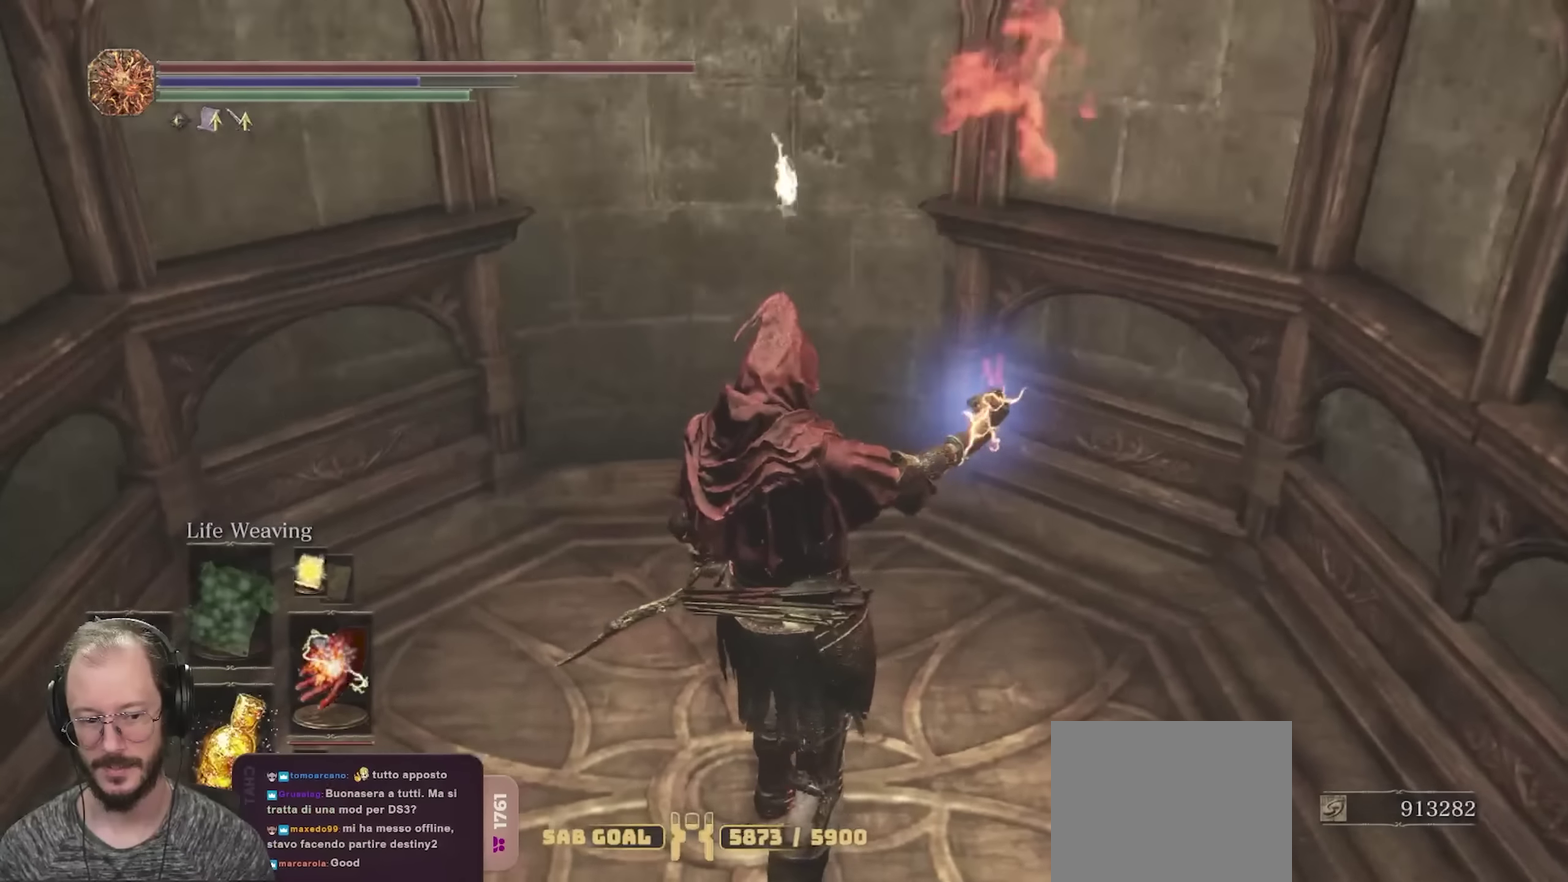
{"dt_ms": 550, "buttons": [], "left_stick": "center", "right_stick": "center", "events": [[133, "right_stick", "center"]]}
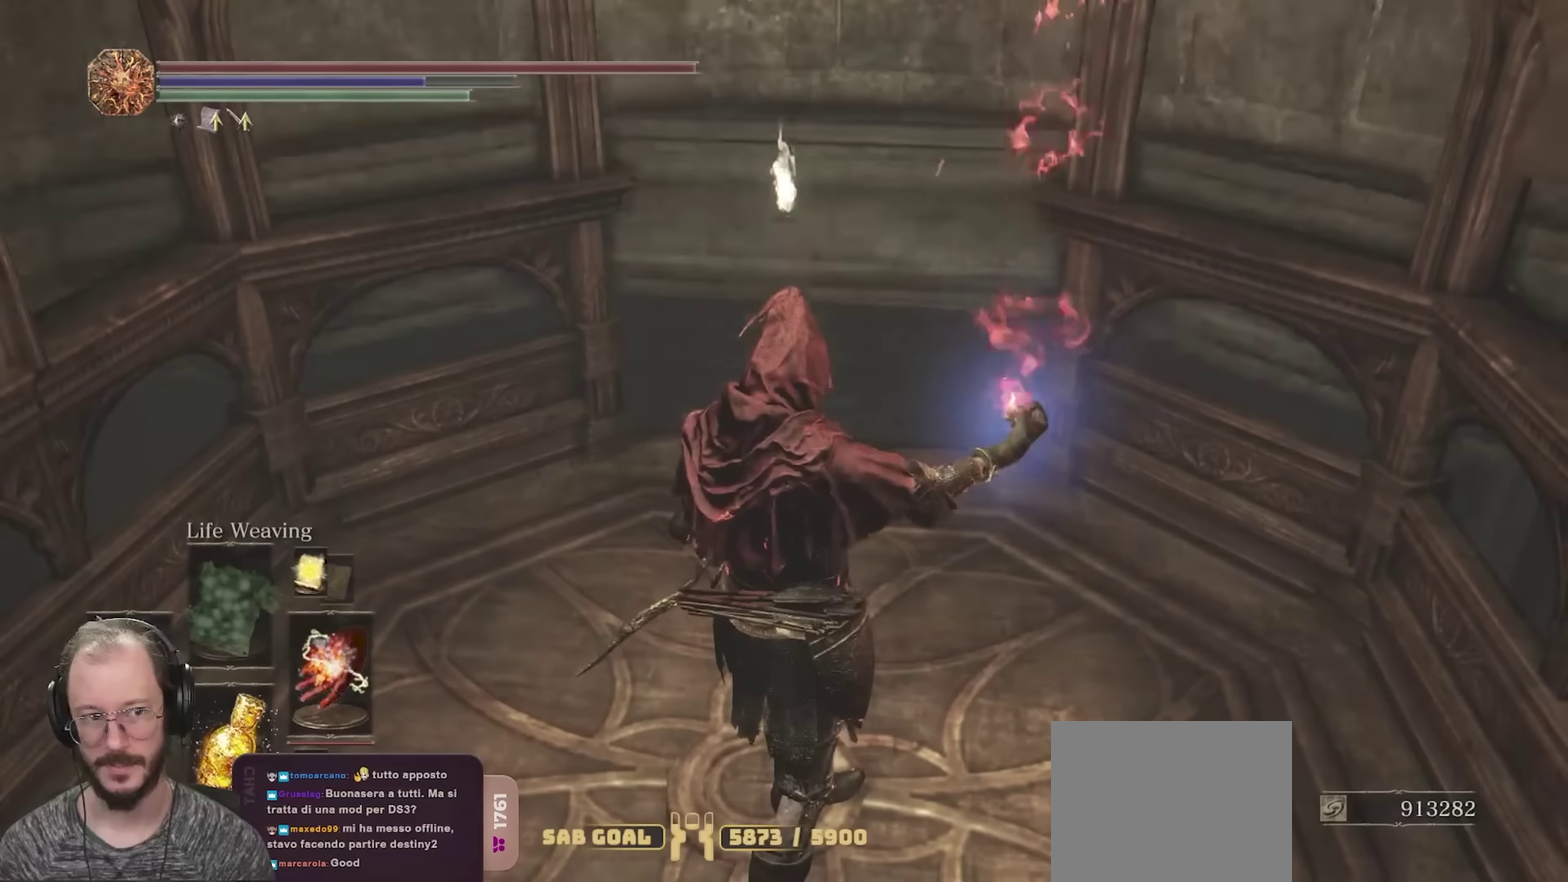
{"dt_ms": 650, "buttons": [], "left_stick": "center", "right_stick": "center", "events": [[367, "left_stick", "up"], [583, "left_stick", "center"]]}
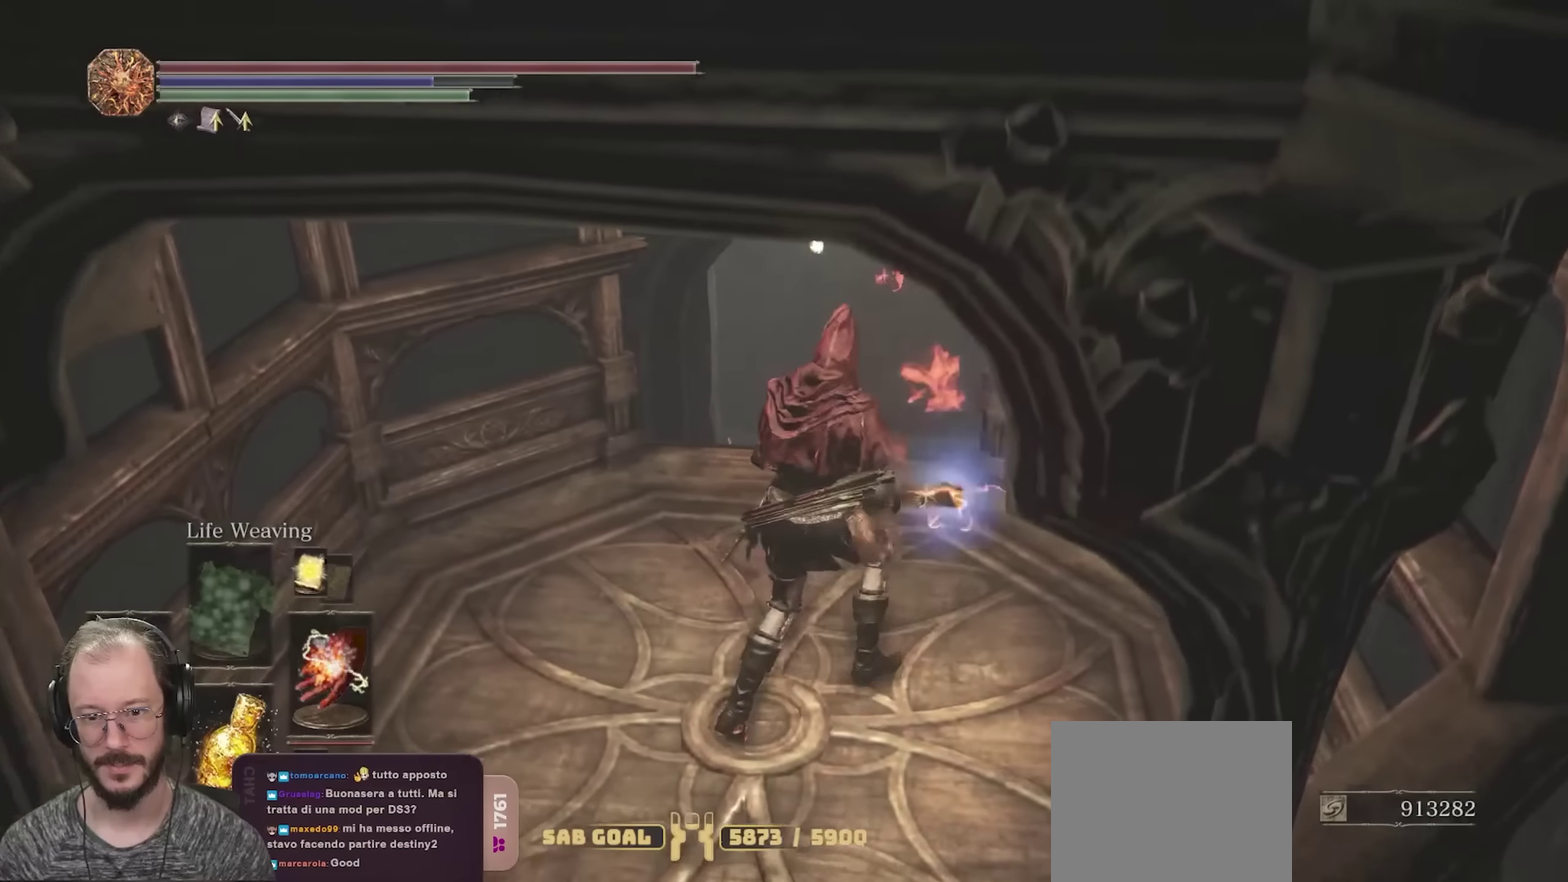
{"dt_ms": 350, "buttons": [], "left_stick": "center", "right_stick": "right", "events": [[83, "left_stick", "up"], [167, "right_stick", "right"], [250, "left_stick", "center"]]}
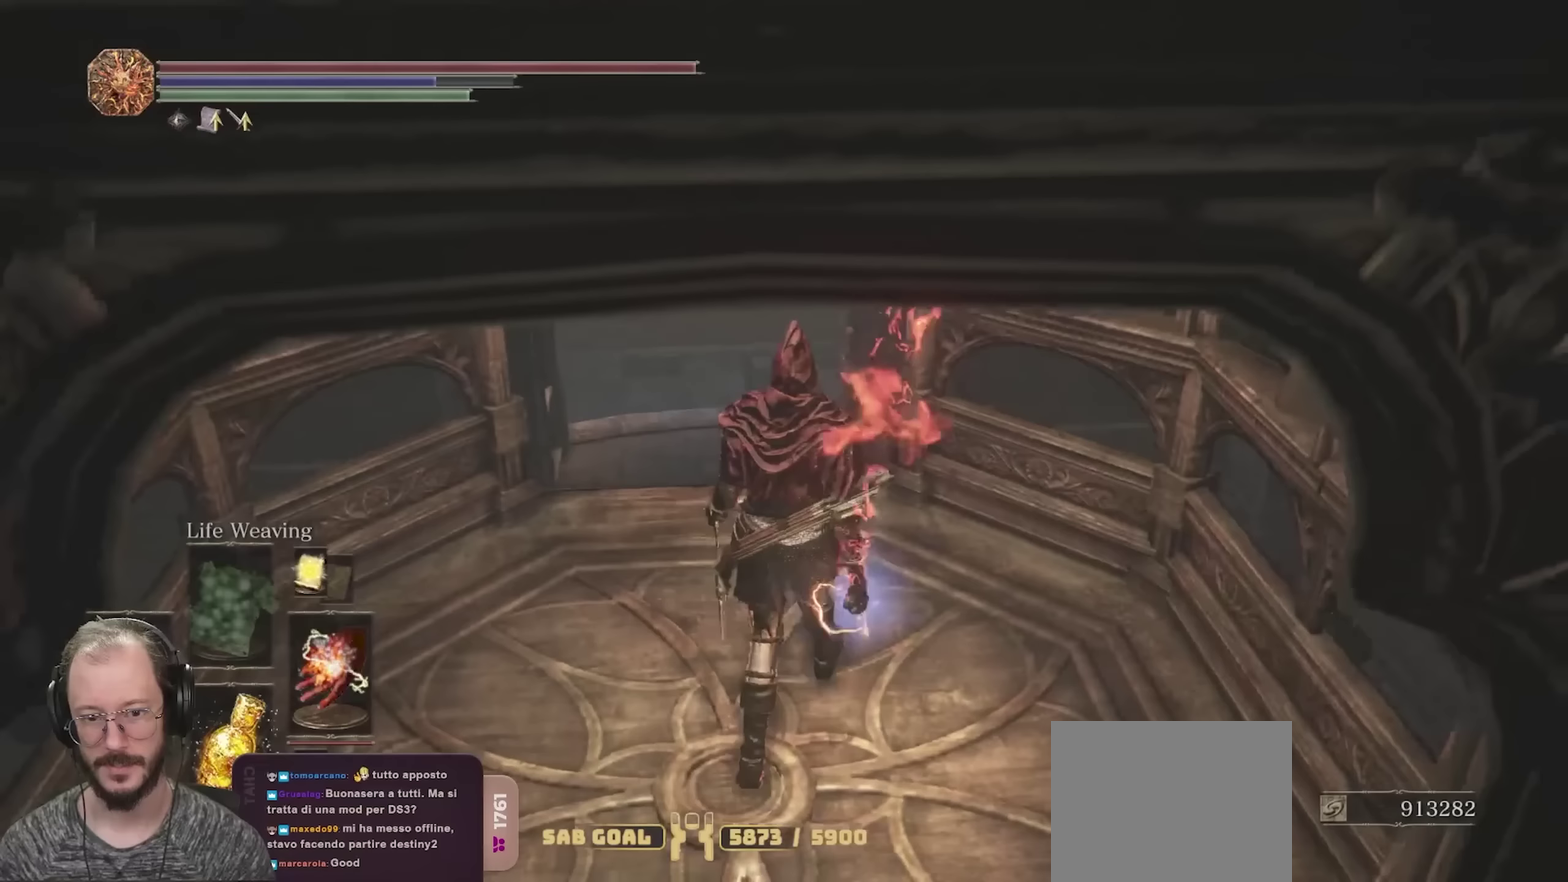
{"dt_ms": 450, "buttons": [], "left_stick": "center", "right_stick": "center", "events": [[17, "right_stick", "center"], [50, "left_stick", "up"], [183, "right_stick", "up"], [317, "right_stick", "center"], [333, "left_stick", "center"]]}
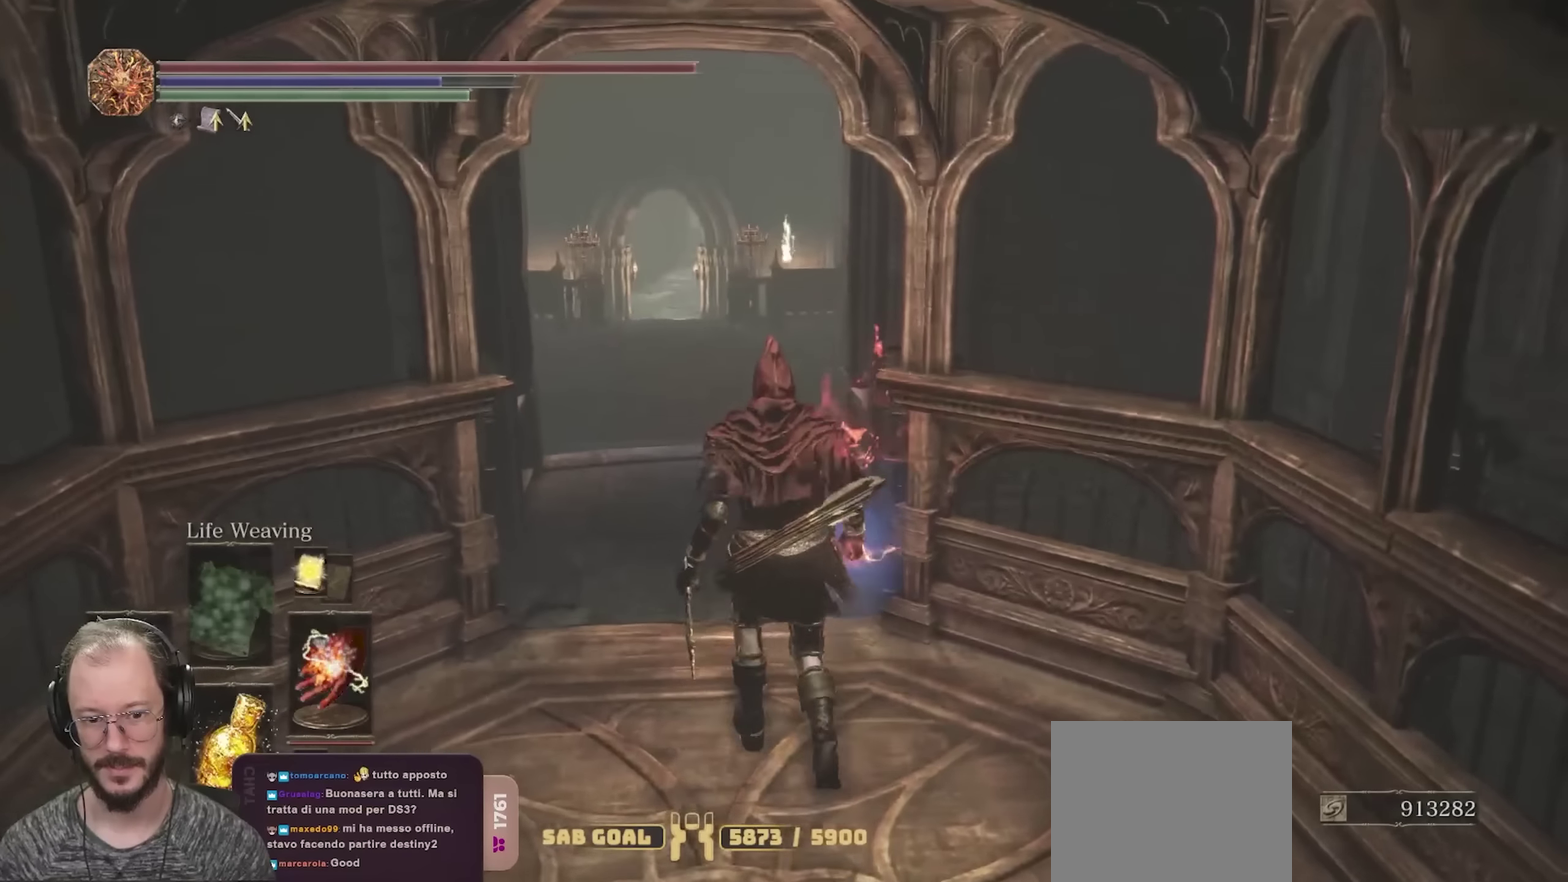
{"dt_ms": 550, "buttons": [], "left_stick": "center", "right_stick": "right", "events": [[533, "right_stick", "right"]]}
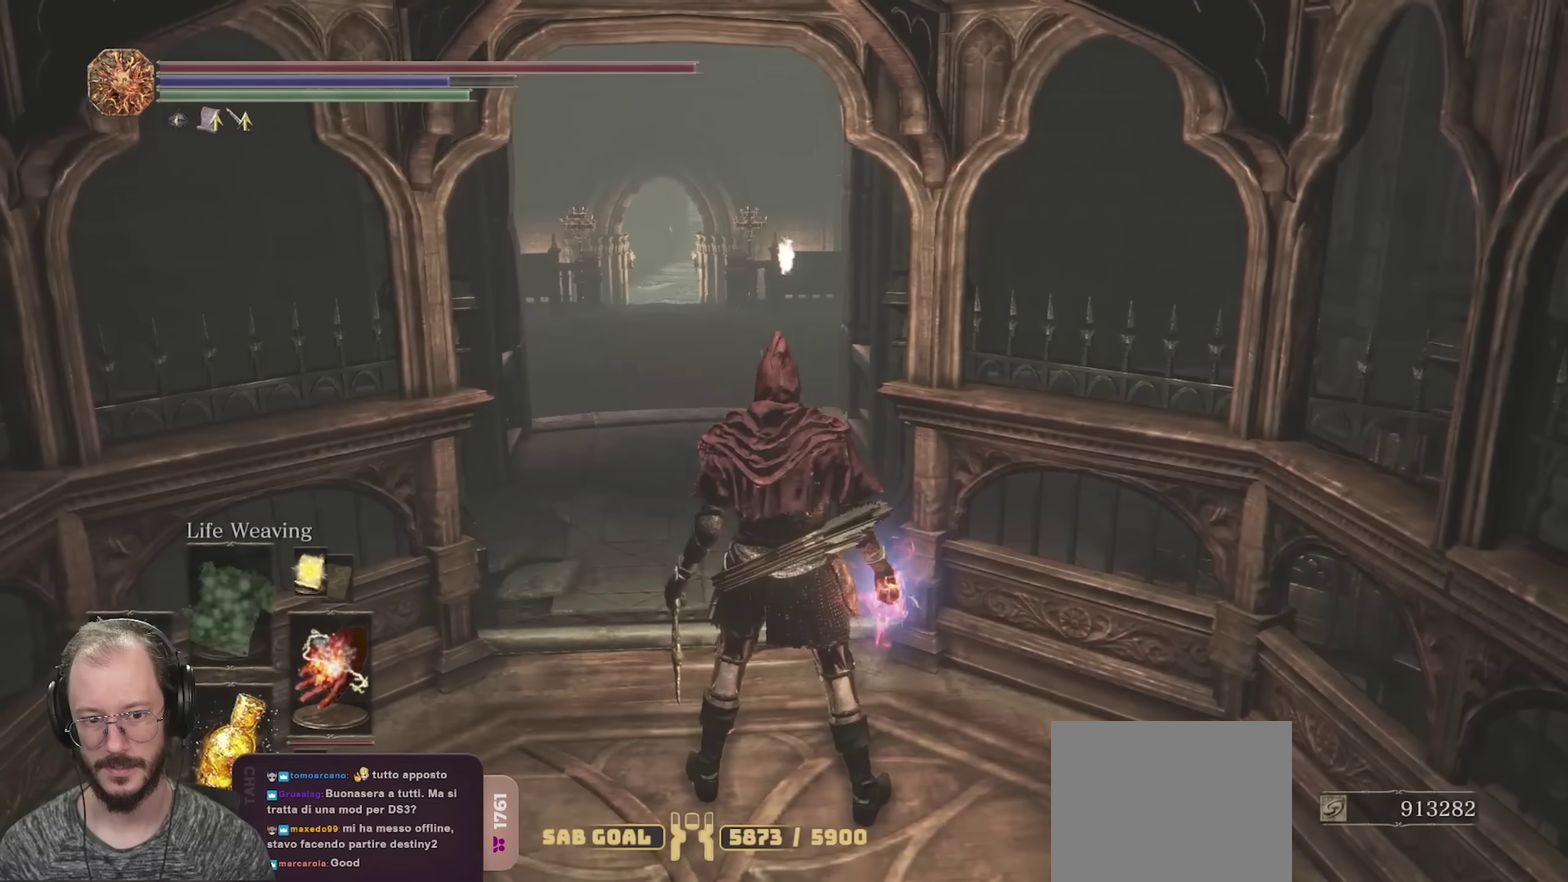
{"dt_ms": 450, "buttons": [], "left_stick": "center", "right_stick": "right", "events": []}
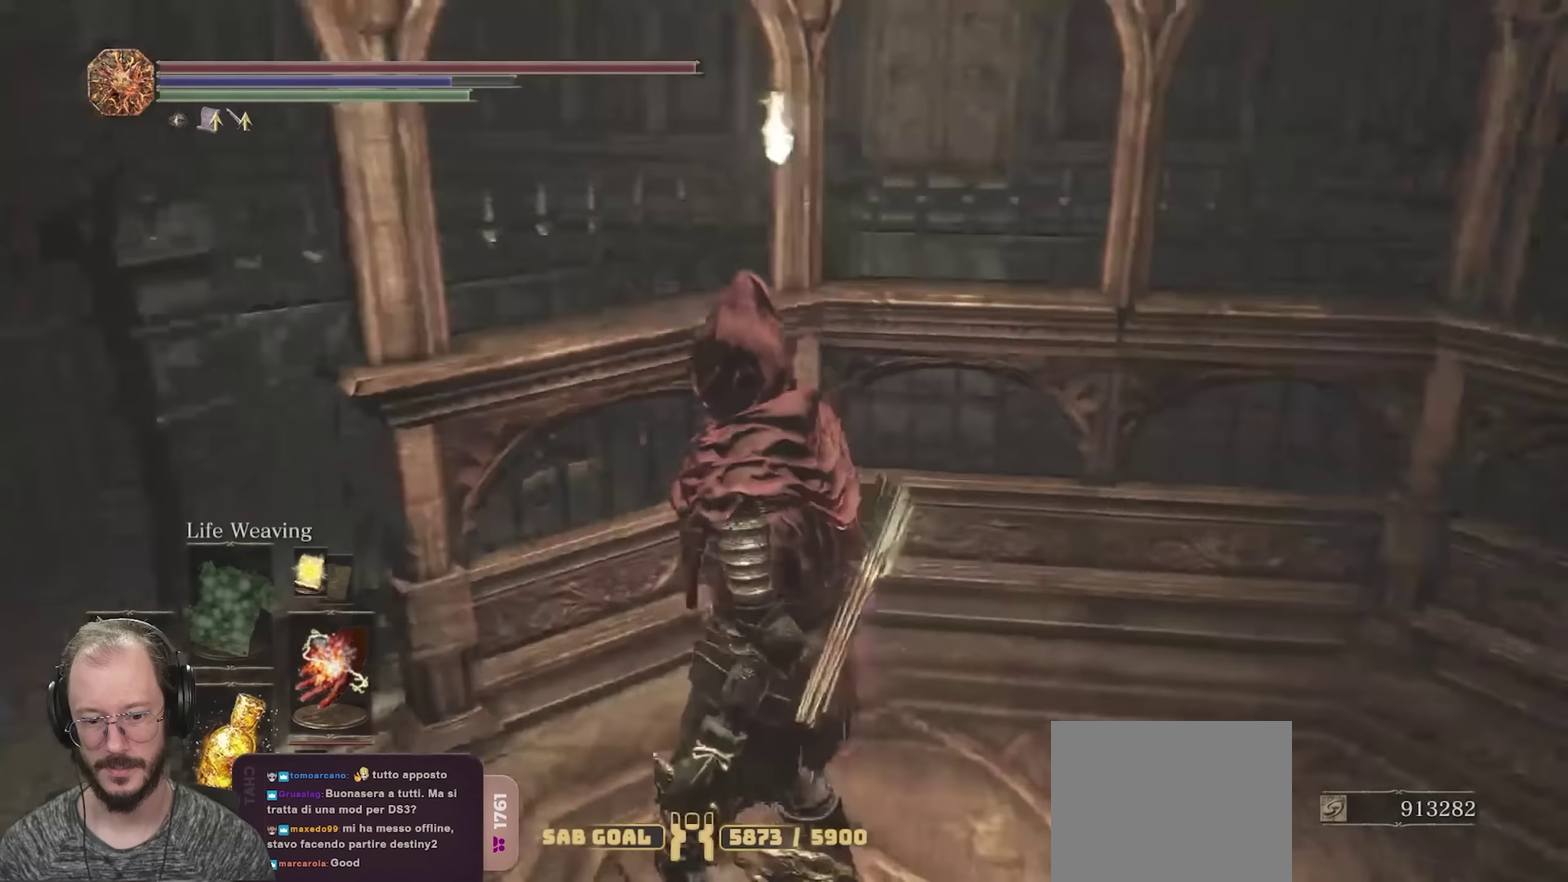
{"dt_ms": 700, "buttons": [], "left_stick": "center", "right_stick": "center", "events": [[267, "left_stick", "down"], [367, "left_stick", "center"], [383, "right_stick", "down-right"], [467, "right_stick", "center"]]}
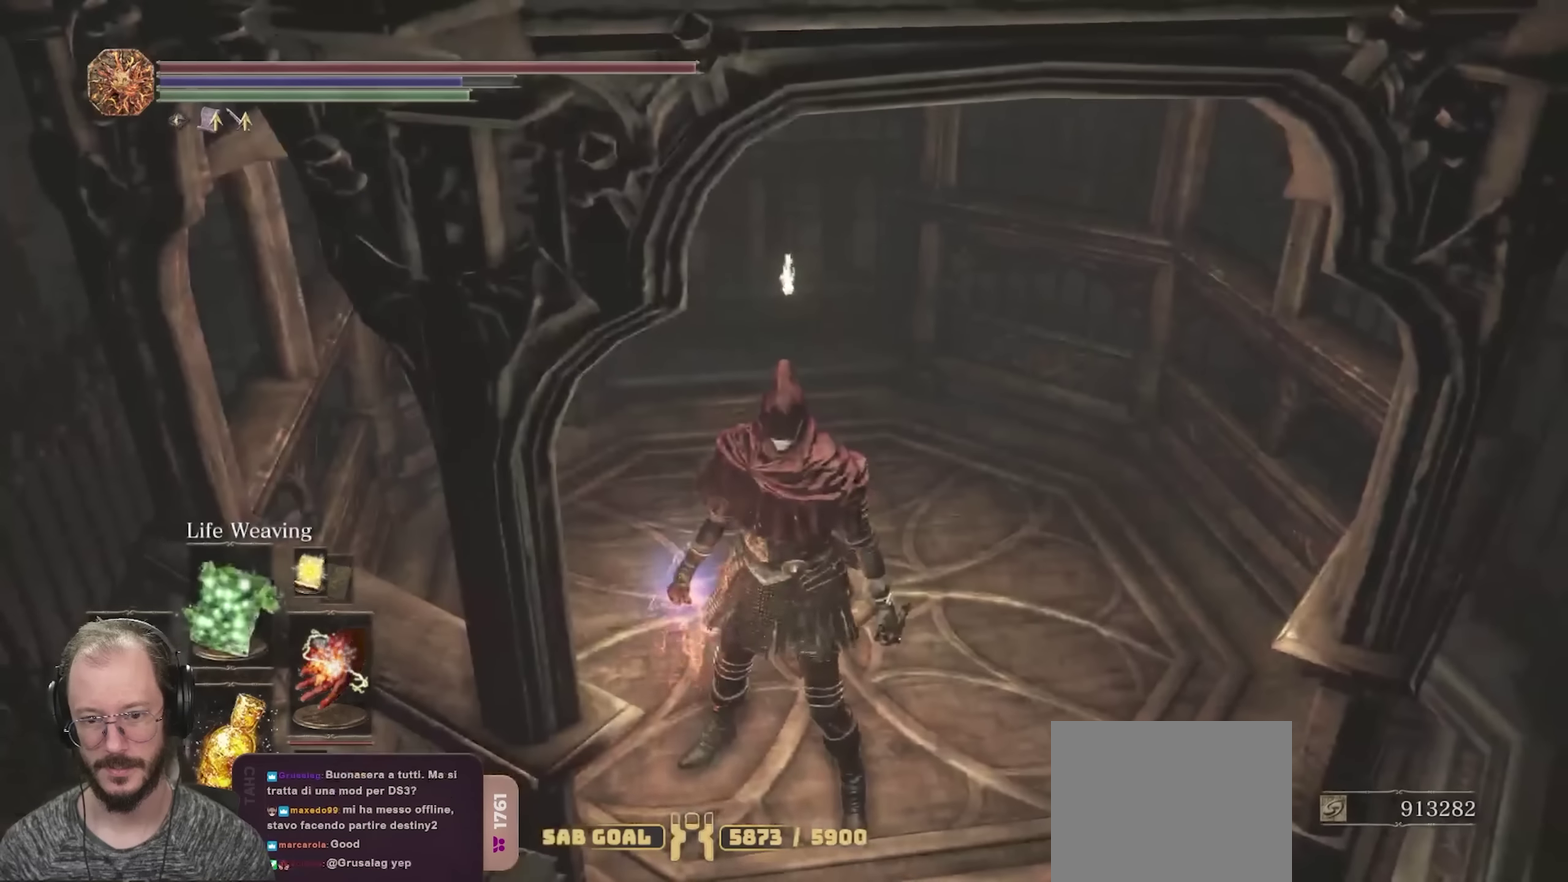
{"dt_ms": 350, "buttons": [], "left_stick": "center", "right_stick": "center", "events": []}
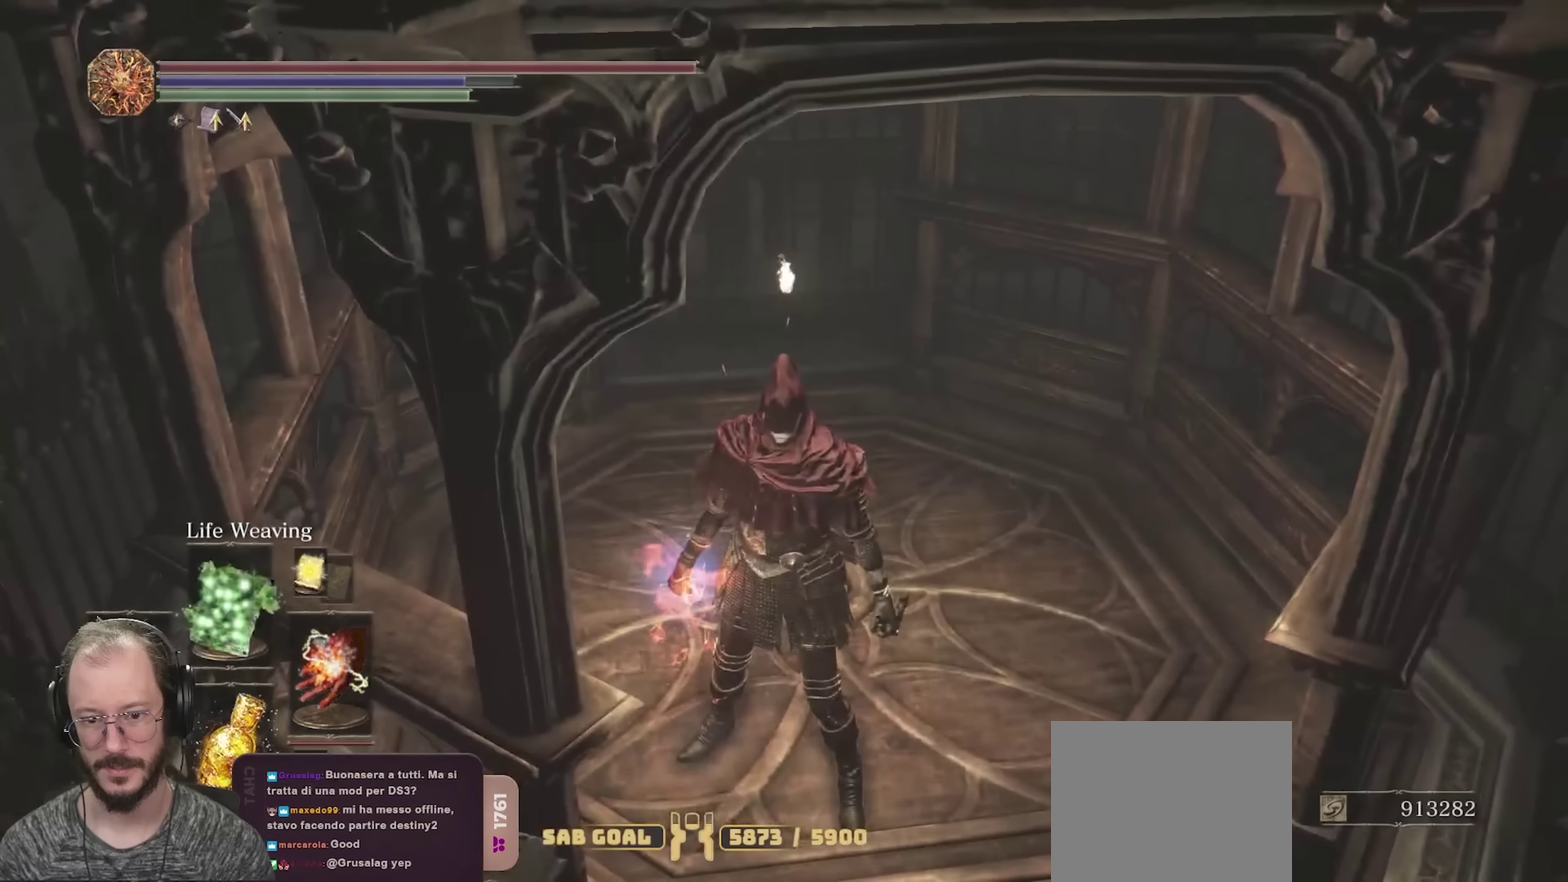
{"dt_ms": 750, "buttons": [], "left_stick": "center", "right_stick": "center", "events": [[250, "left_stick", "down-right"], [450, "left_stick", "center"]]}
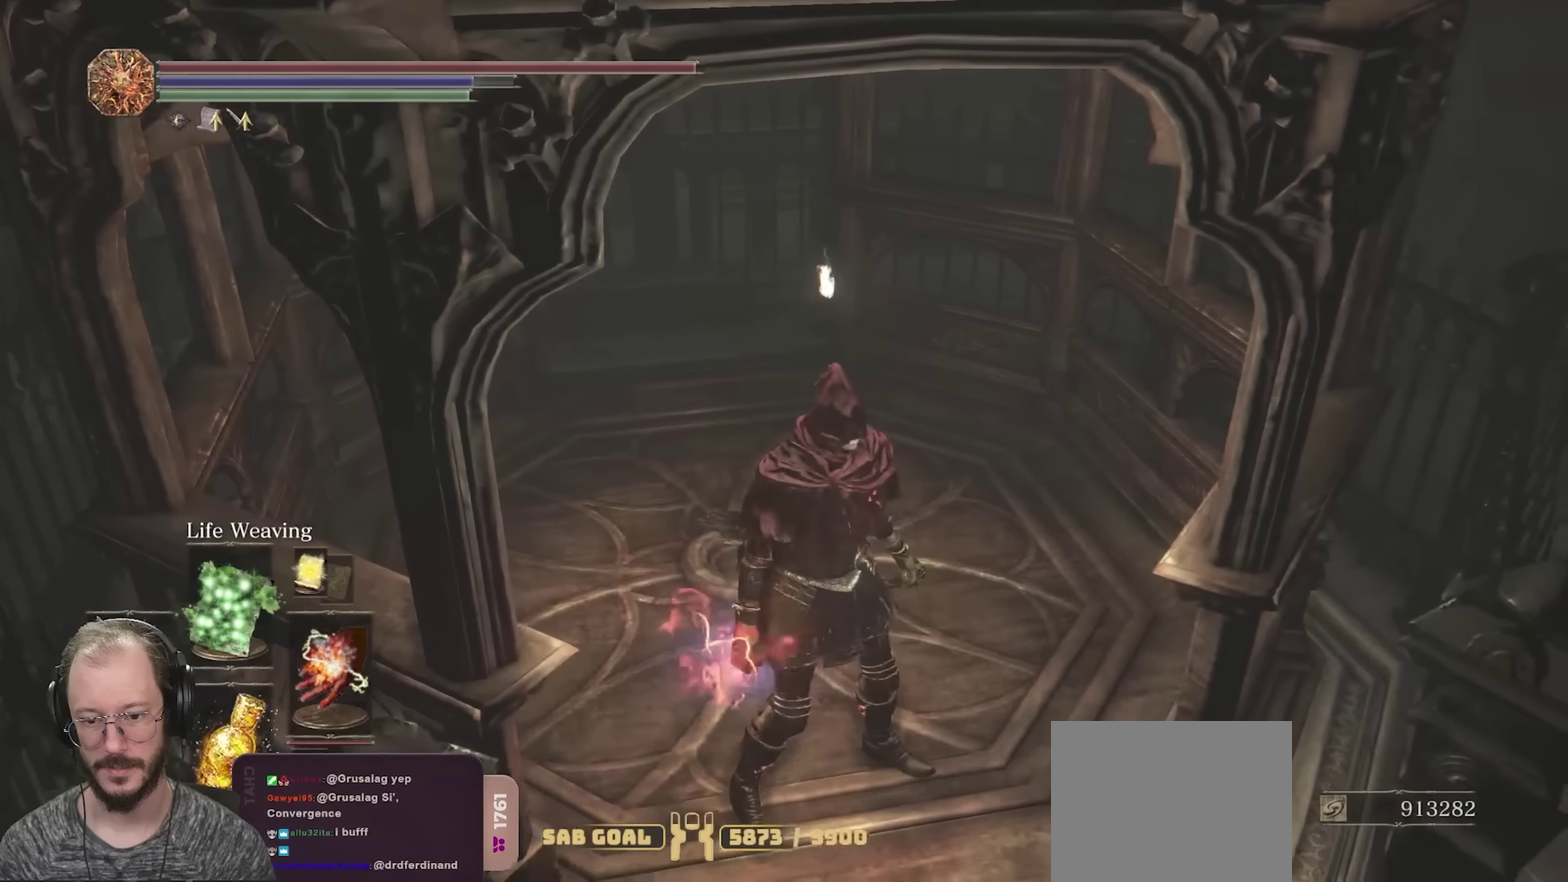
{"dt_ms": 250, "buttons": [], "left_stick": "up-right", "right_stick": "center", "events": [[117, "left_stick", "up-right"]]}
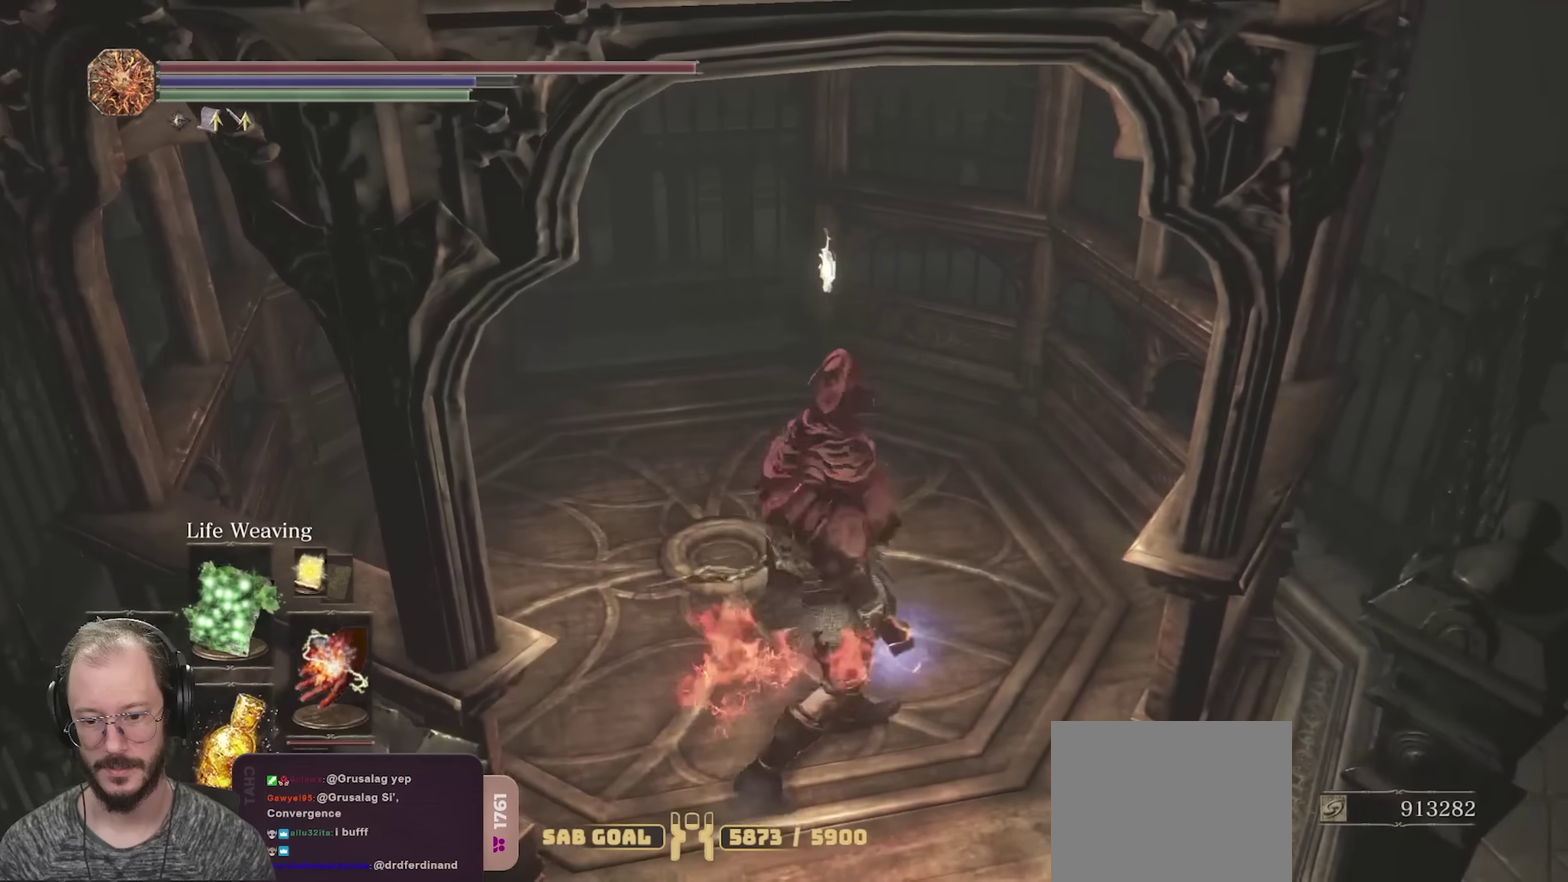
{"dt_ms": 450, "buttons": [], "left_stick": "up-left", "right_stick": "down-right", "events": [[50, "left_stick", "center"], [67, "right_stick", "down-right"], [433, "left_stick", "up-left"]]}
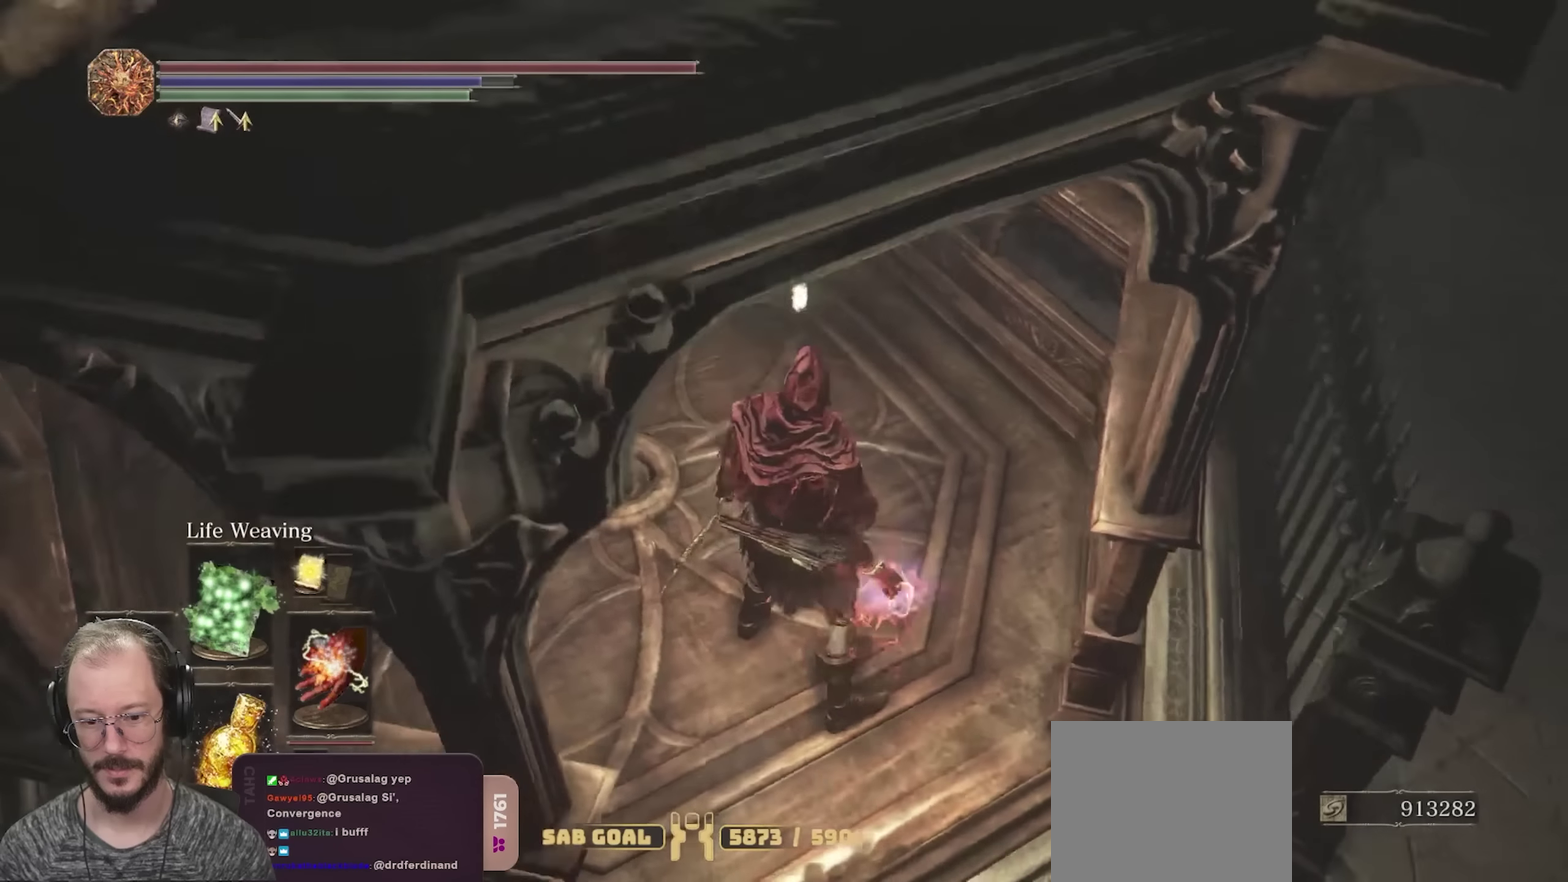
{"dt_ms": 700, "buttons": [], "left_stick": "up-right", "right_stick": "down-right", "events": [[83, "left_stick", "left"], [200, "left_stick", "up-left"], [383, "left_stick", "up-right"]]}
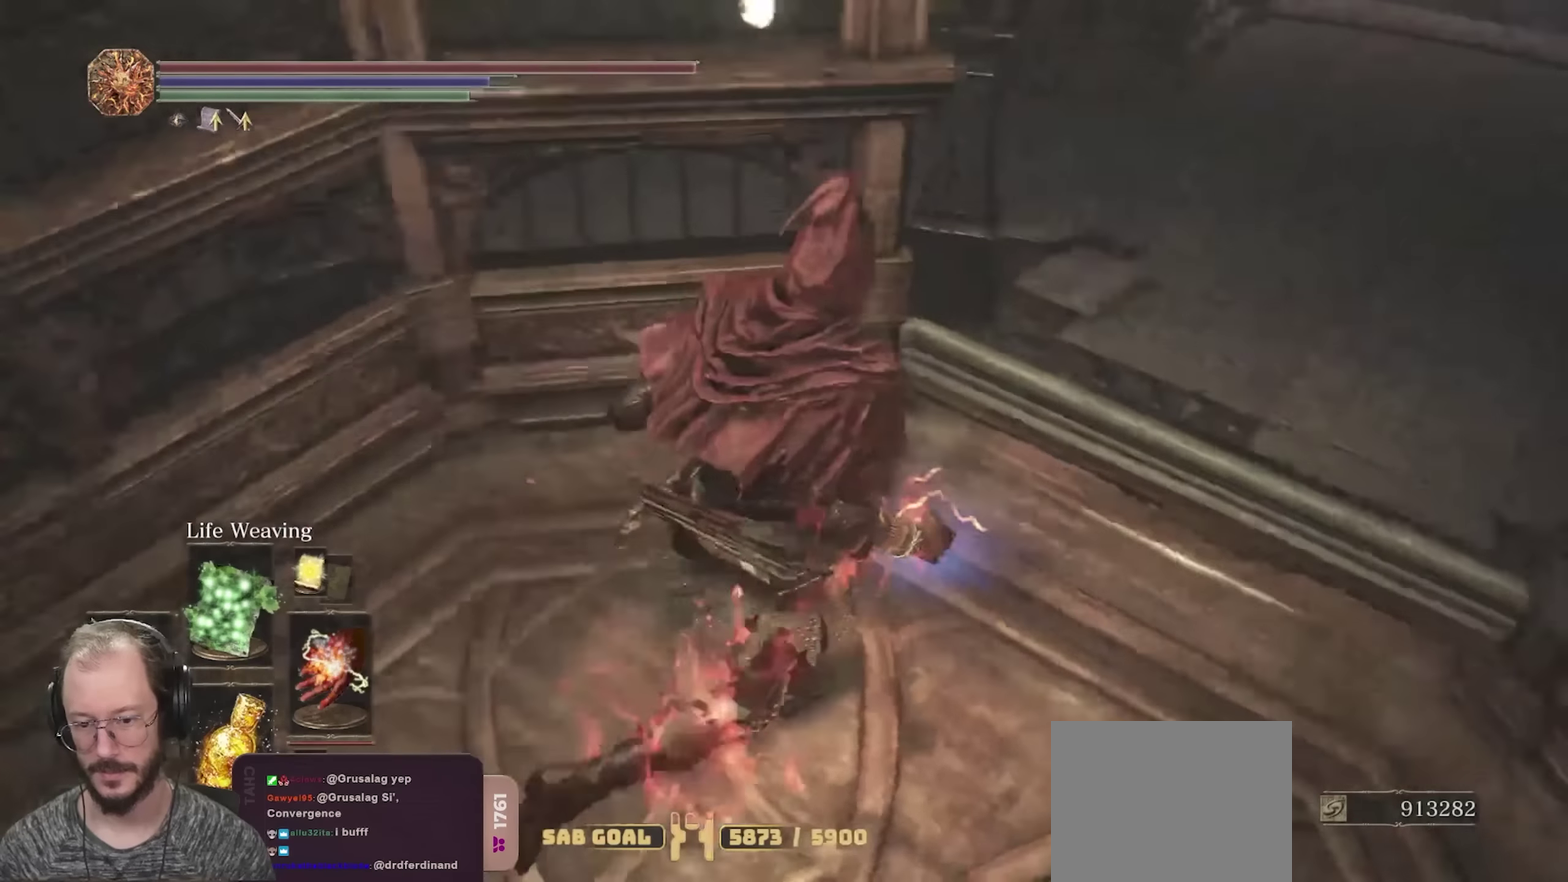
{"dt_ms": 350, "buttons": [], "left_stick": "up-right", "right_stick": "center", "events": [[33, "right_stick", "center"], [150, "B", "down"], [267, "B", "up"]]}
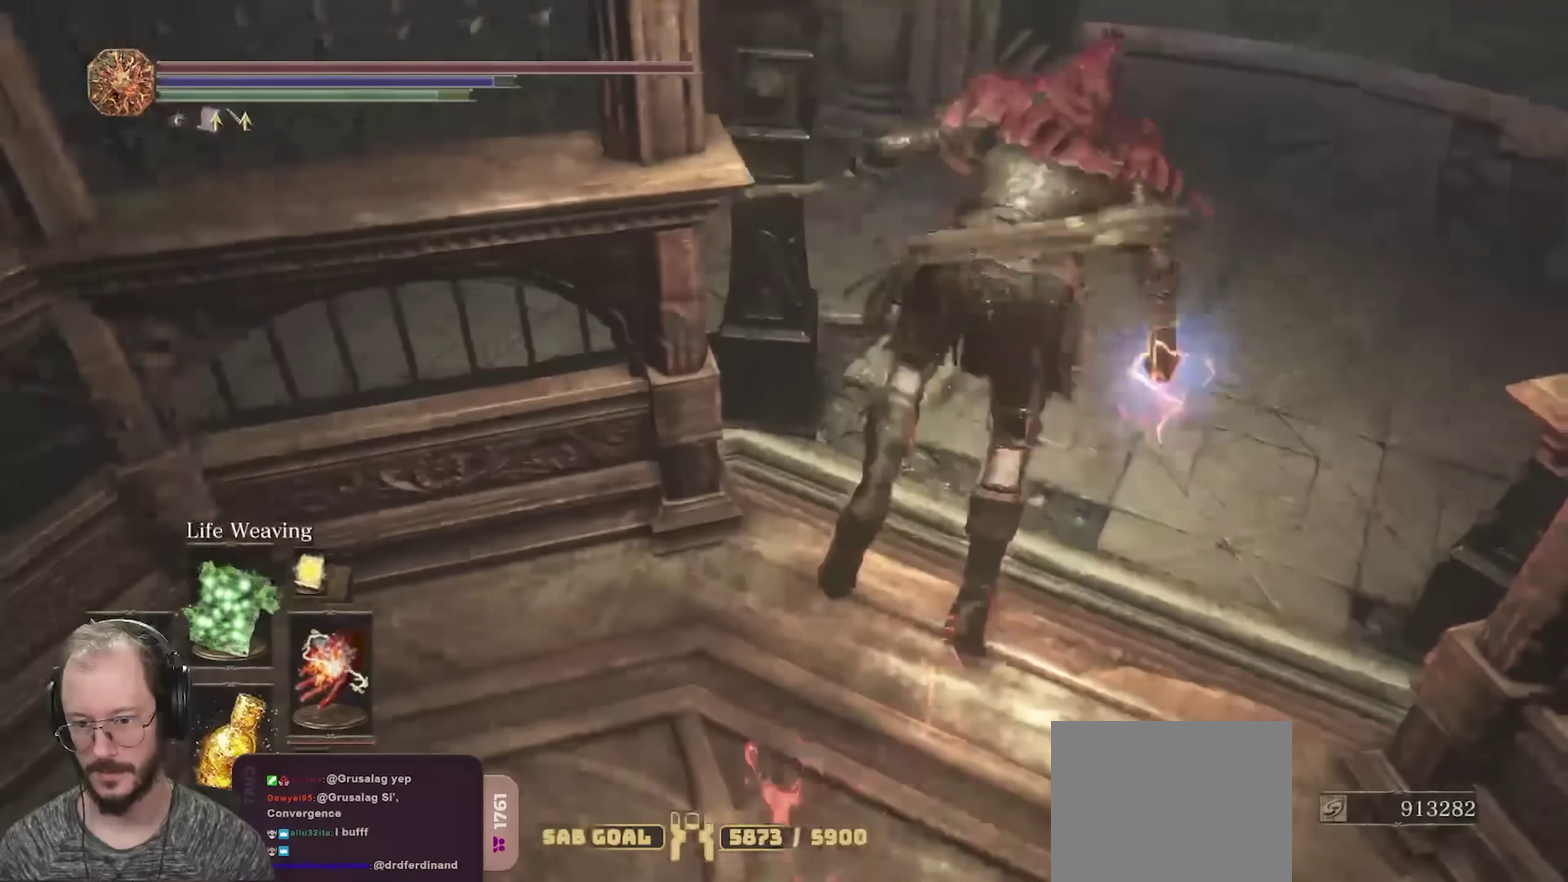
{"dt_ms": 450, "buttons": [], "left_stick": "left", "right_stick": "left", "events": [[83, "right_stick", "left"], [300, "left_stick", "left"]]}
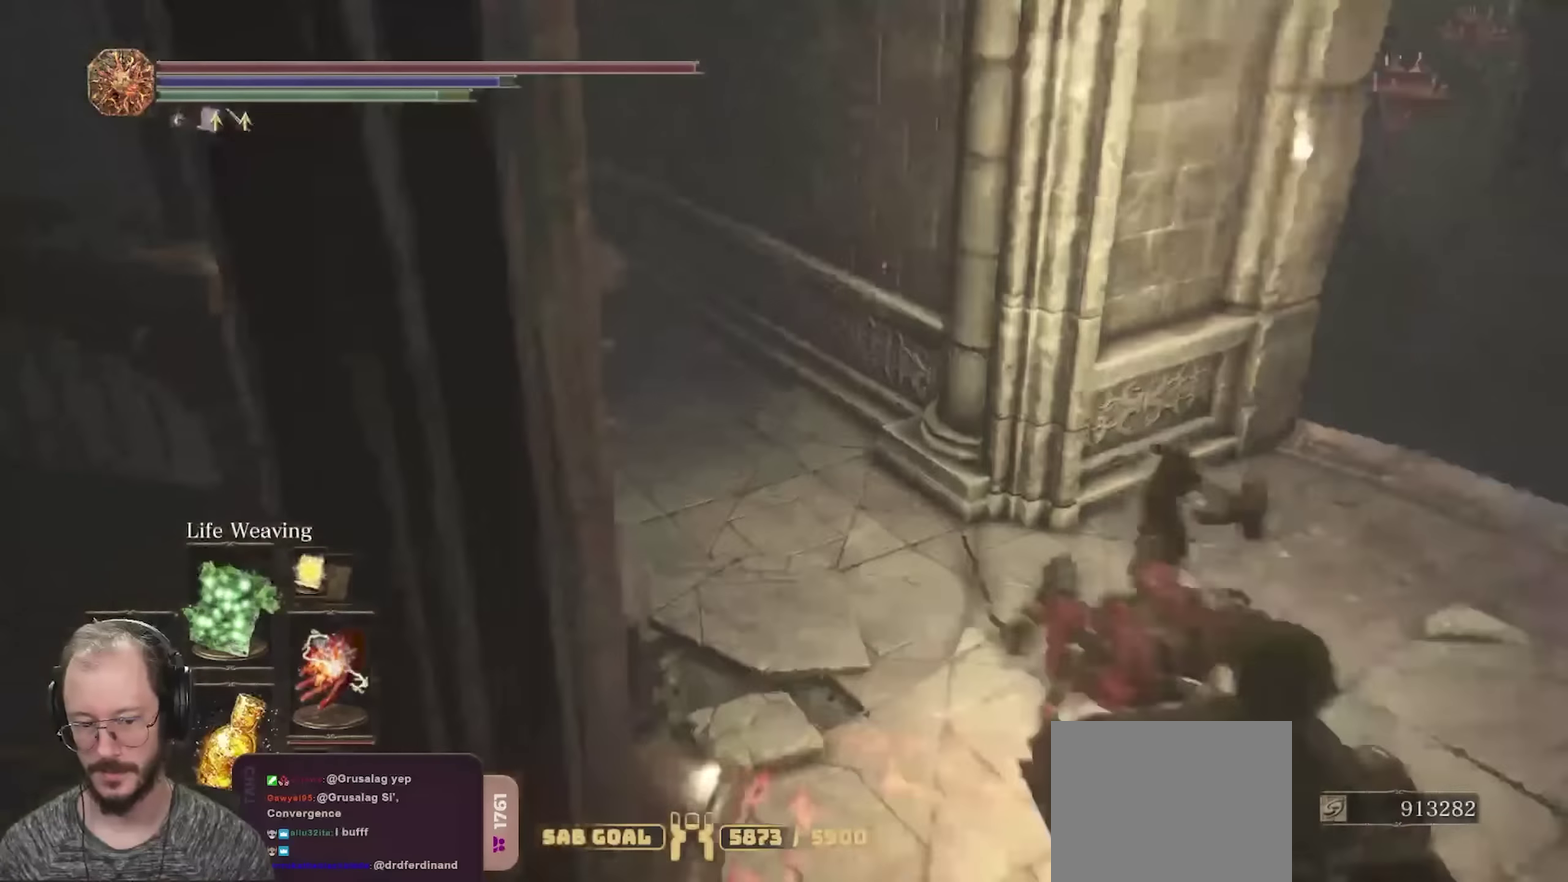
{"dt_ms": 700, "buttons": [], "left_stick": "up-left", "right_stick": "center", "events": [[283, "left_stick", "center"], [450, "right_stick", "center"], [583, "left_stick", "up-left"]]}
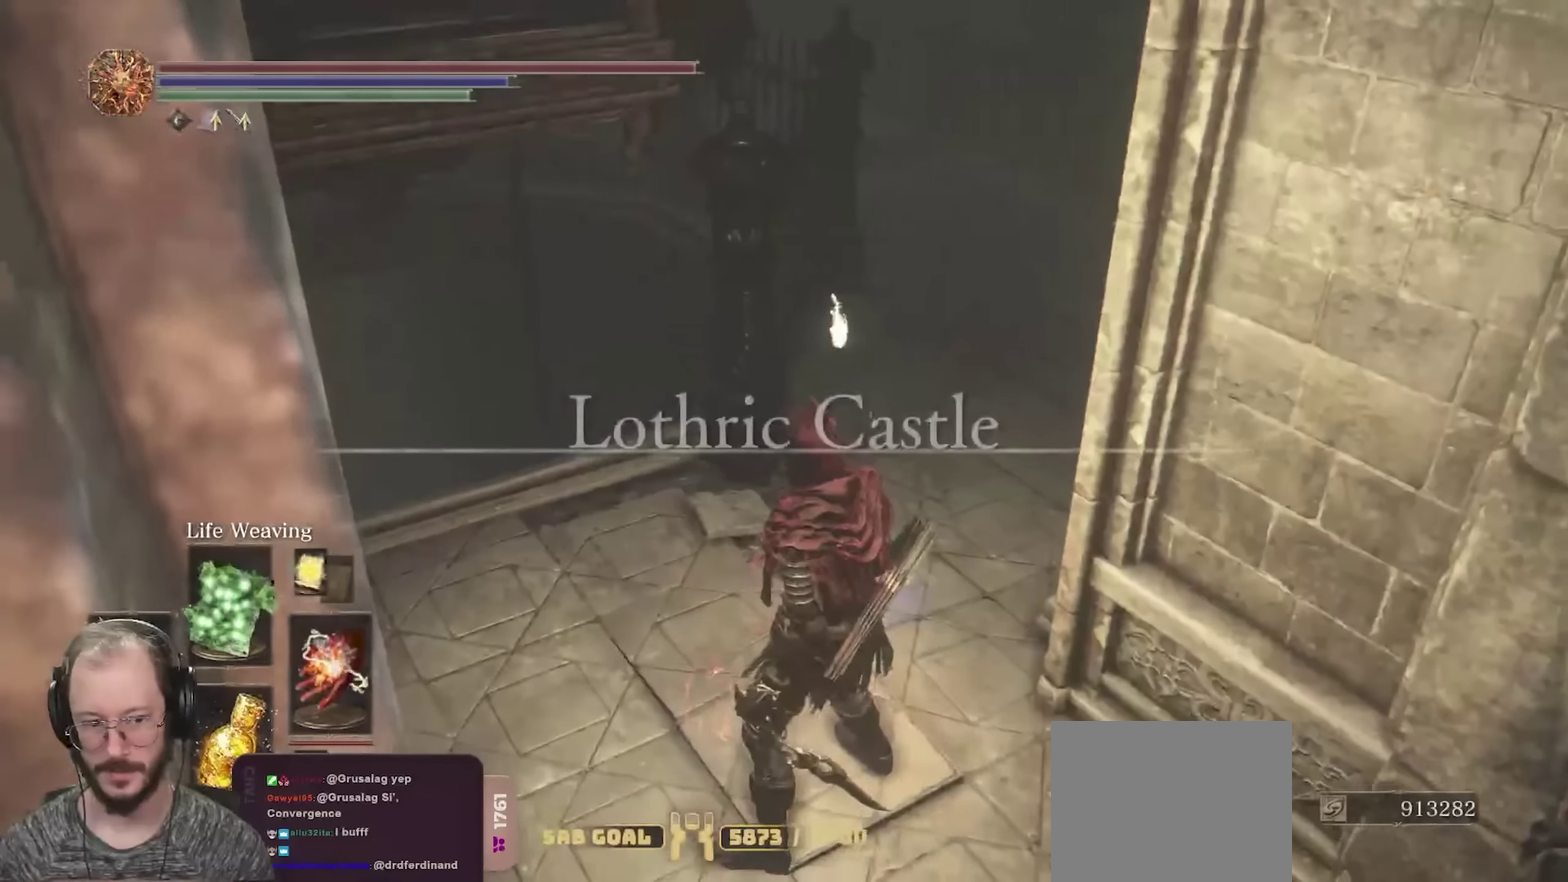
{"dt_ms": 350, "buttons": [], "left_stick": "up-left", "right_stick": "left", "events": [[200, "right_stick", "left"]]}
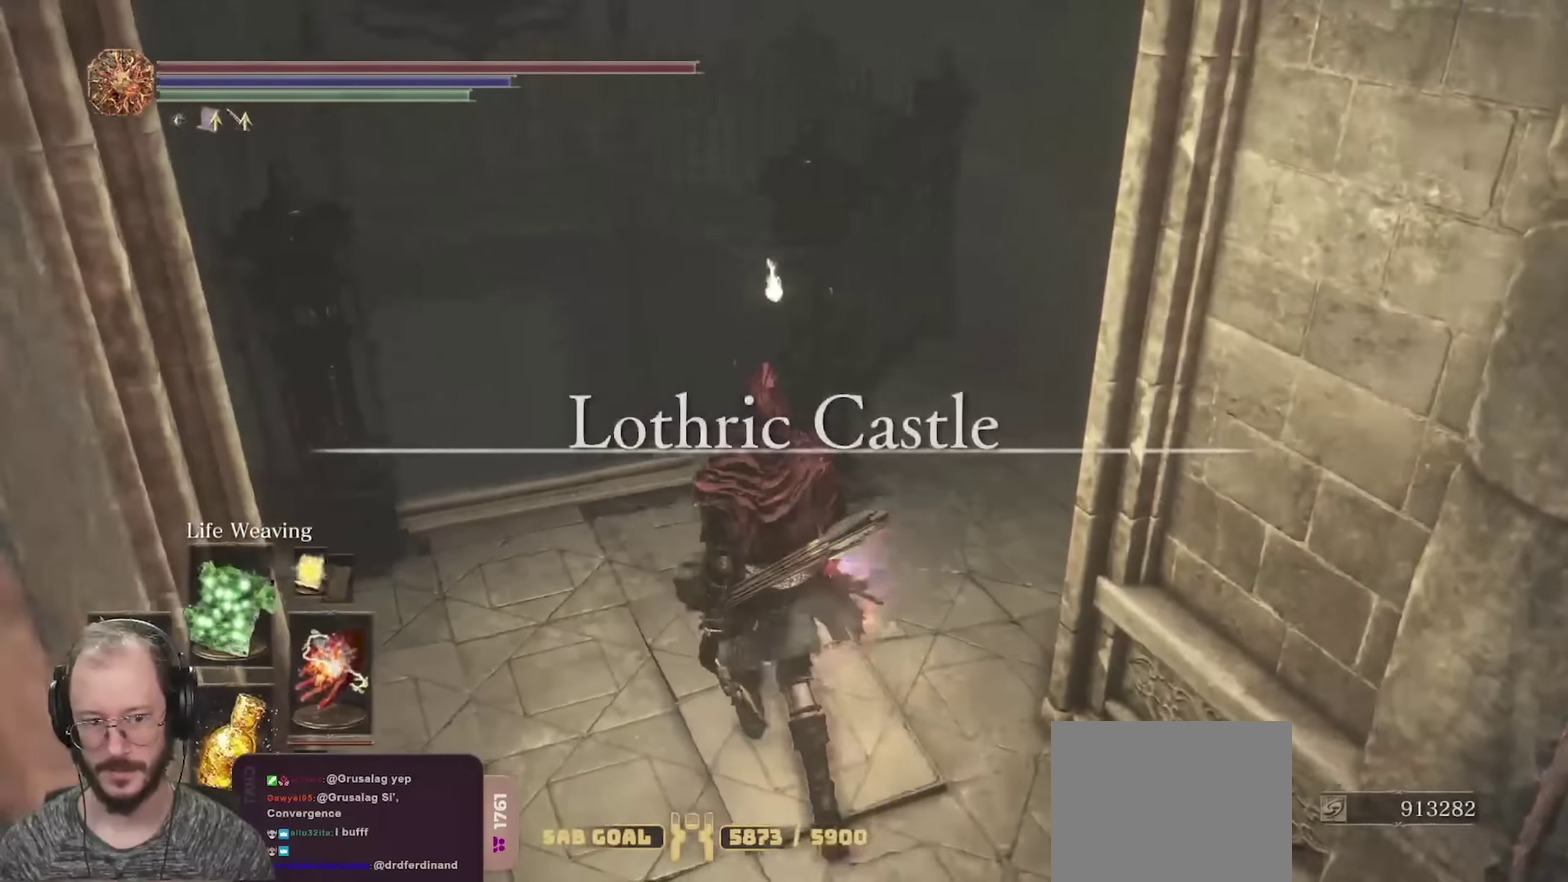
{"dt_ms": 350, "buttons": [], "left_stick": "up-left", "right_stick": "down-left", "events": [[17, "right_stick", "center"], [317, "right_stick", "down-left"]]}
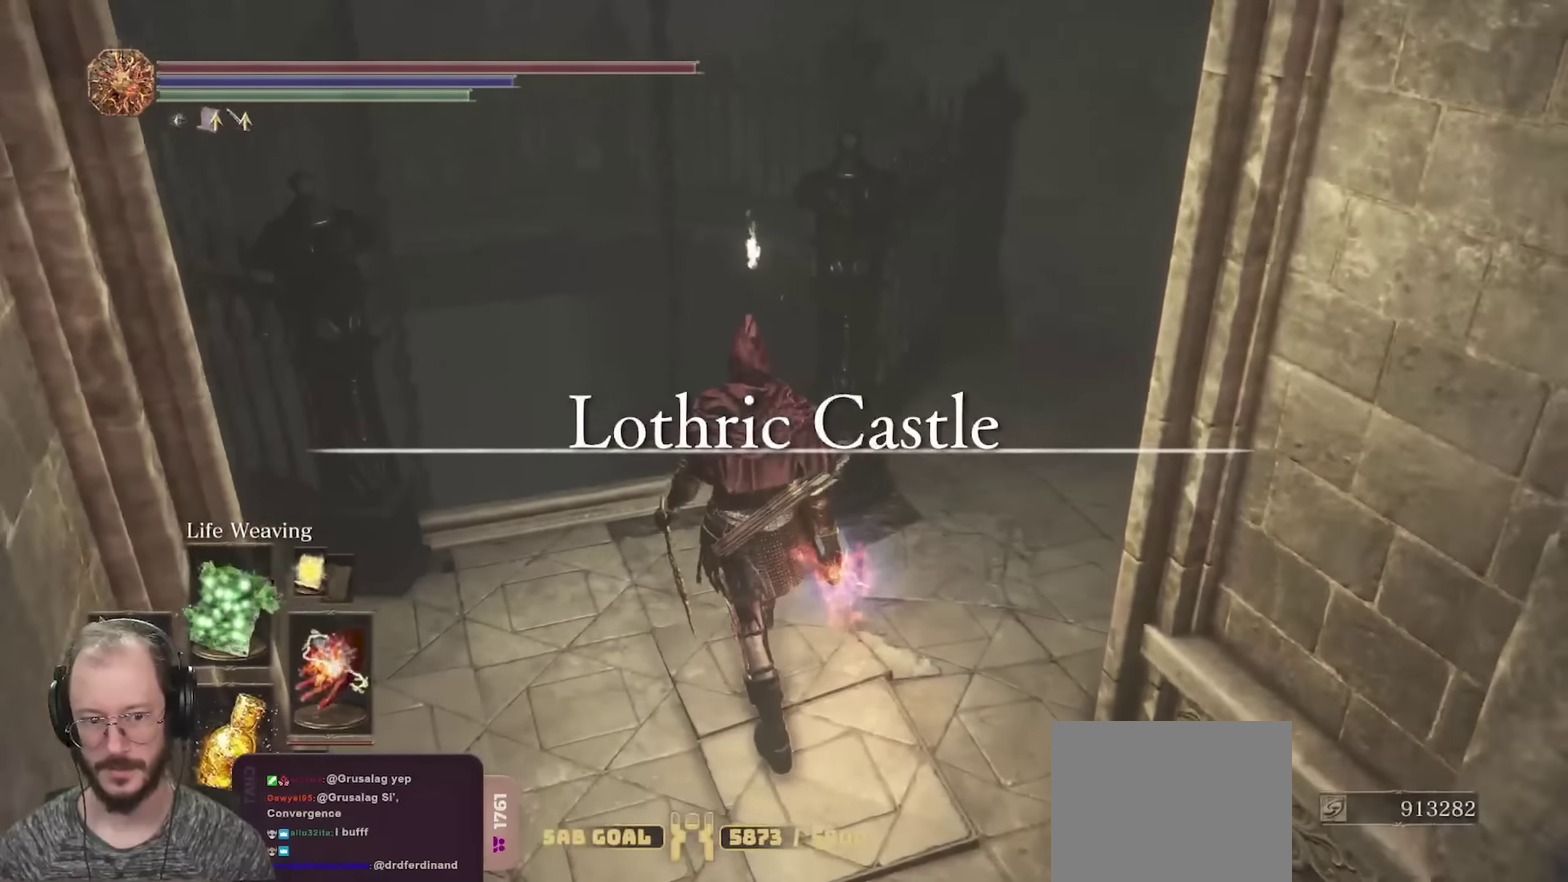
{"dt_ms": 700, "buttons": [], "left_stick": "up", "right_stick": "down-left", "events": [[33, "left_stick", "up"], [283, "right_stick", "center"], [383, "right_stick", "down-left"]]}
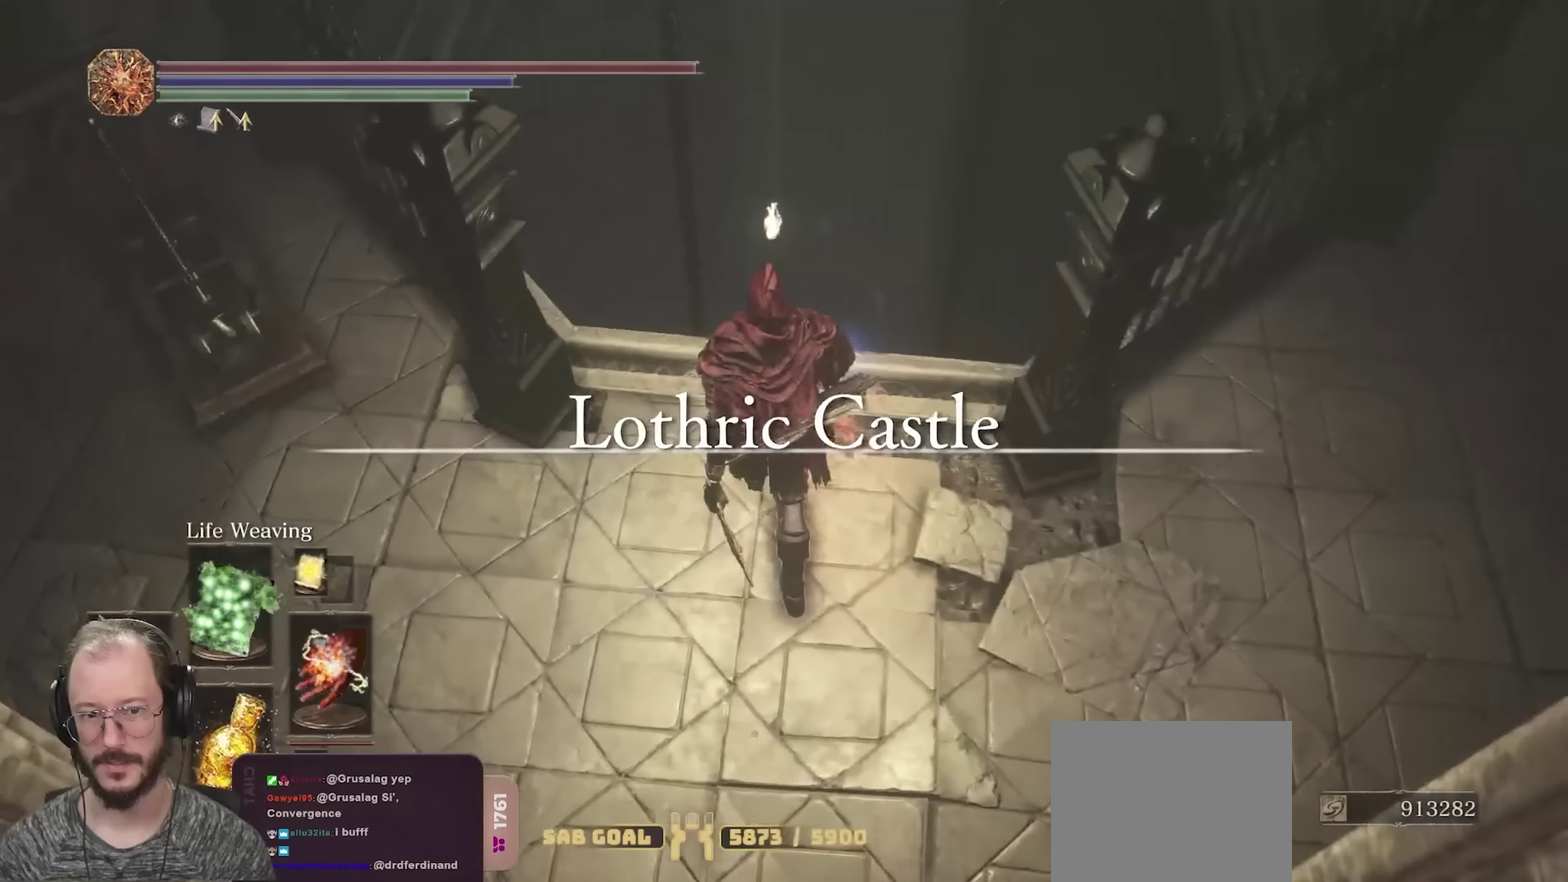
{"dt_ms": 450, "buttons": [], "left_stick": "center", "right_stick": "down-left", "events": [[317, "left_stick", "center"]]}
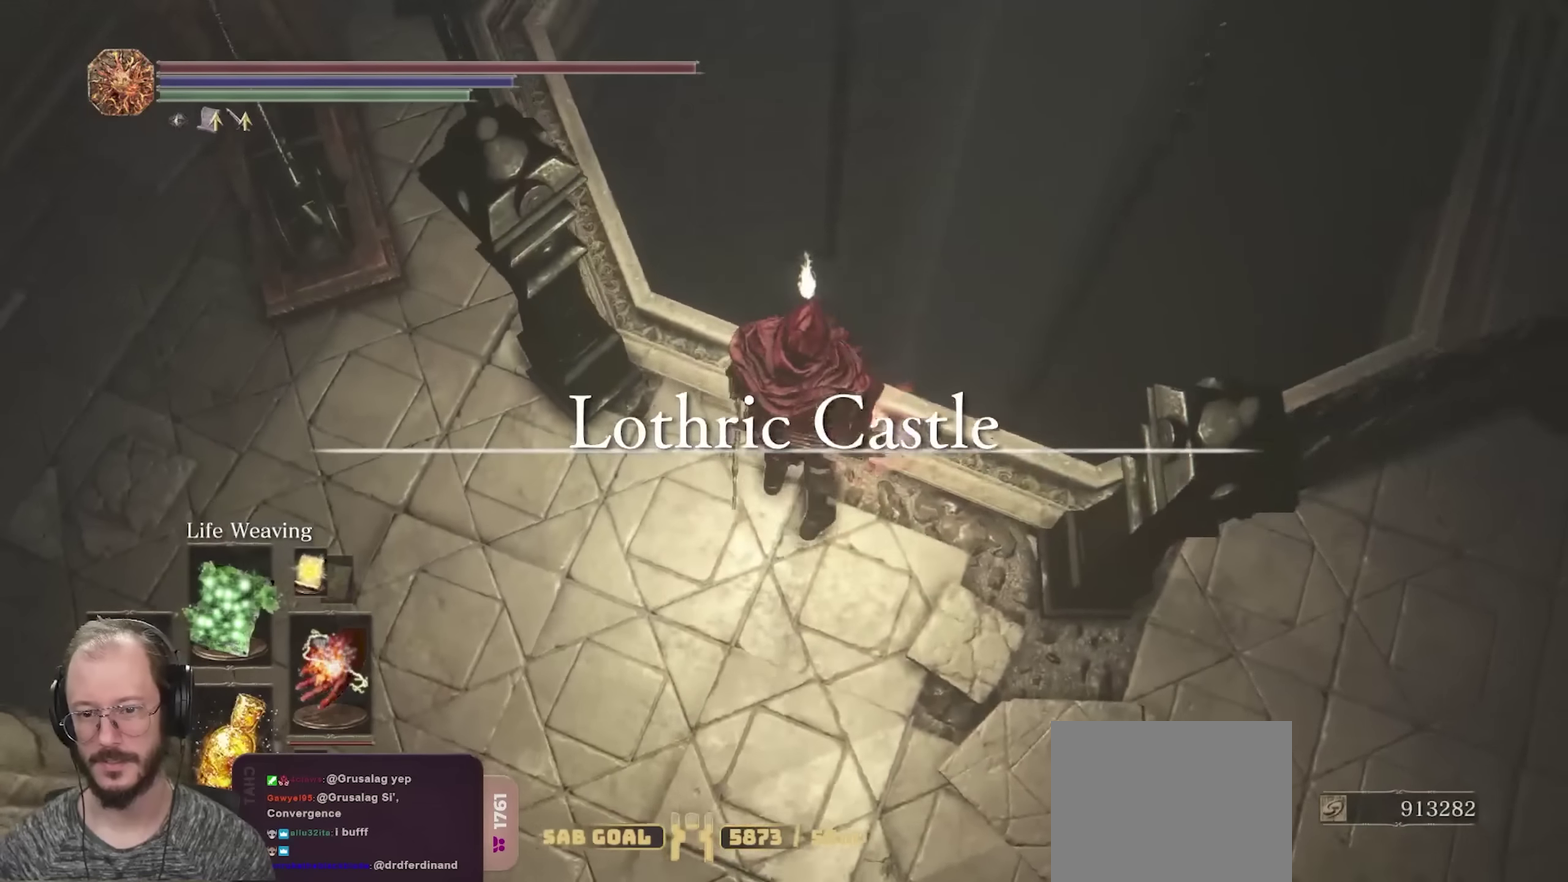
{"dt_ms": 350, "buttons": [], "left_stick": "center", "right_stick": "down-left", "events": []}